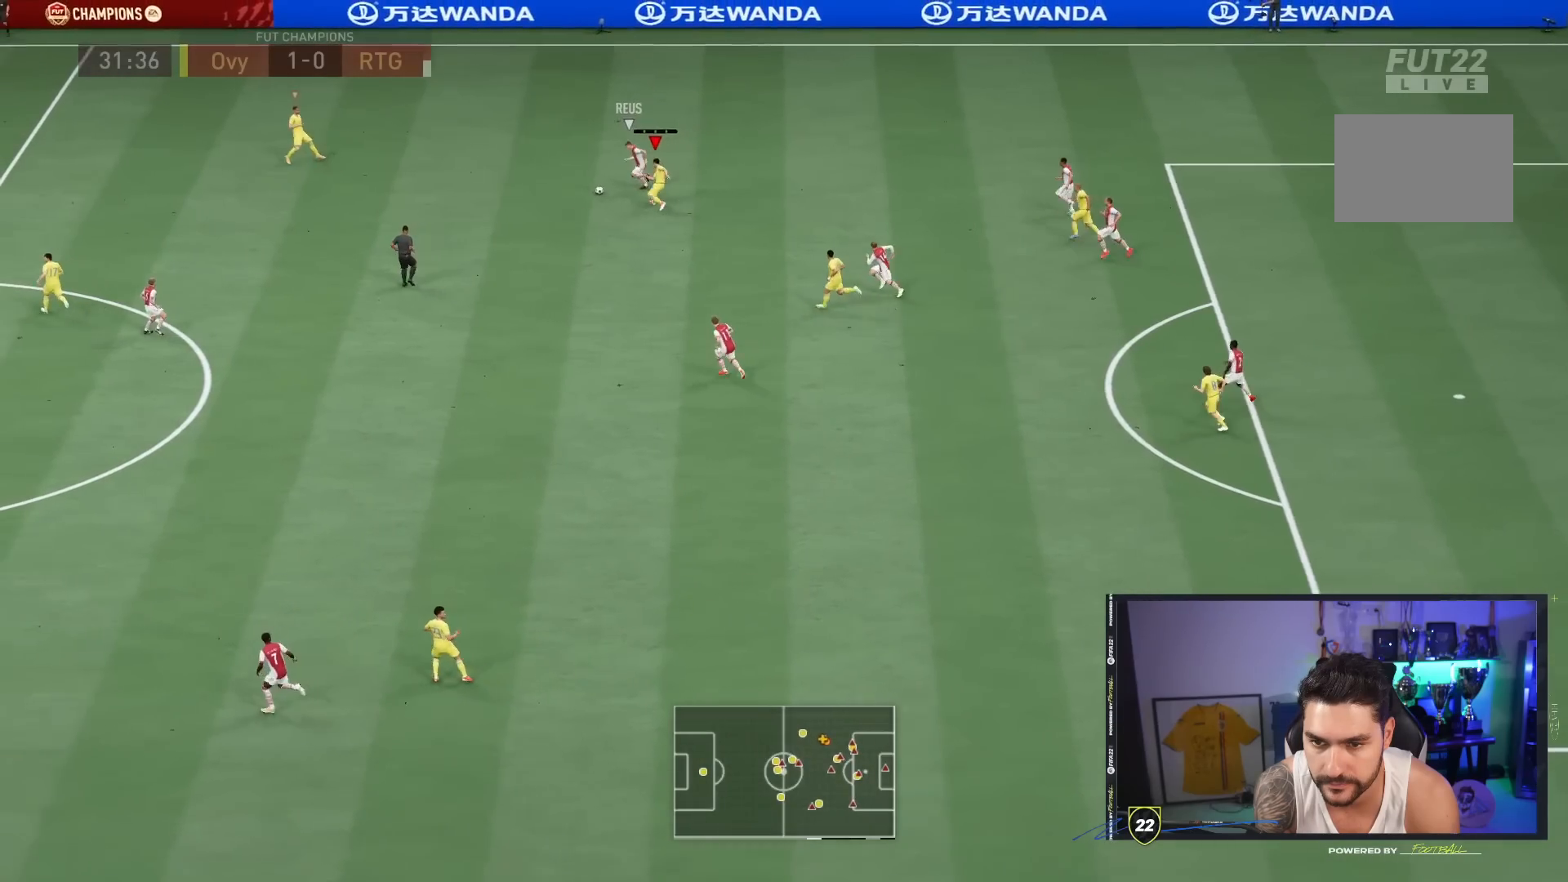
Gameplay with a controller (PlayStation layout); each line is a JSON object with the inputs held at the frame after it (dt_ms = milliseconds from this image to that frame). "events" lists button and stick changes between this image and that frame as [ms after this image, input, new state], when the widget could be followed in between. Not read: L3 R3.
{"dt_ms": 500, "buttons": ["L2"], "left_stick": "up-right", "right_stick": "center", "events": [[283, "right_stick", "down-left"], [367, "right_stick", "center"], [383, "L2", "down"], [450, "R2", "up"], [467, "left_stick", "up-right"]]}
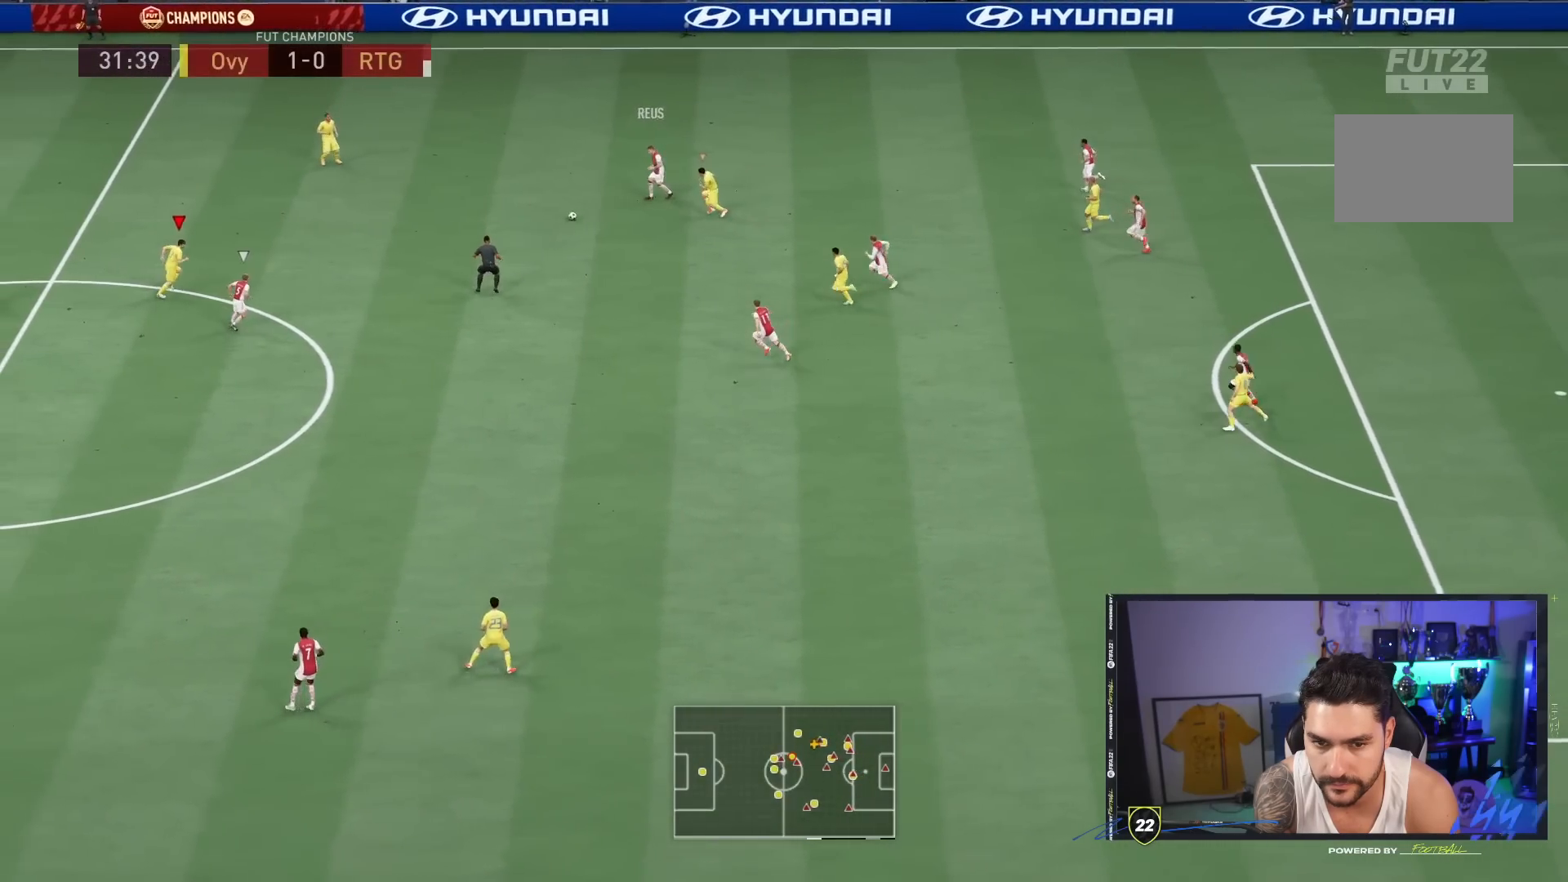
{"dt_ms": 500, "buttons": ["L2", "R2"], "left_stick": "down-right", "right_stick": "center", "events": [[100, "R2", "down"], [283, "left_stick", "down-right"]]}
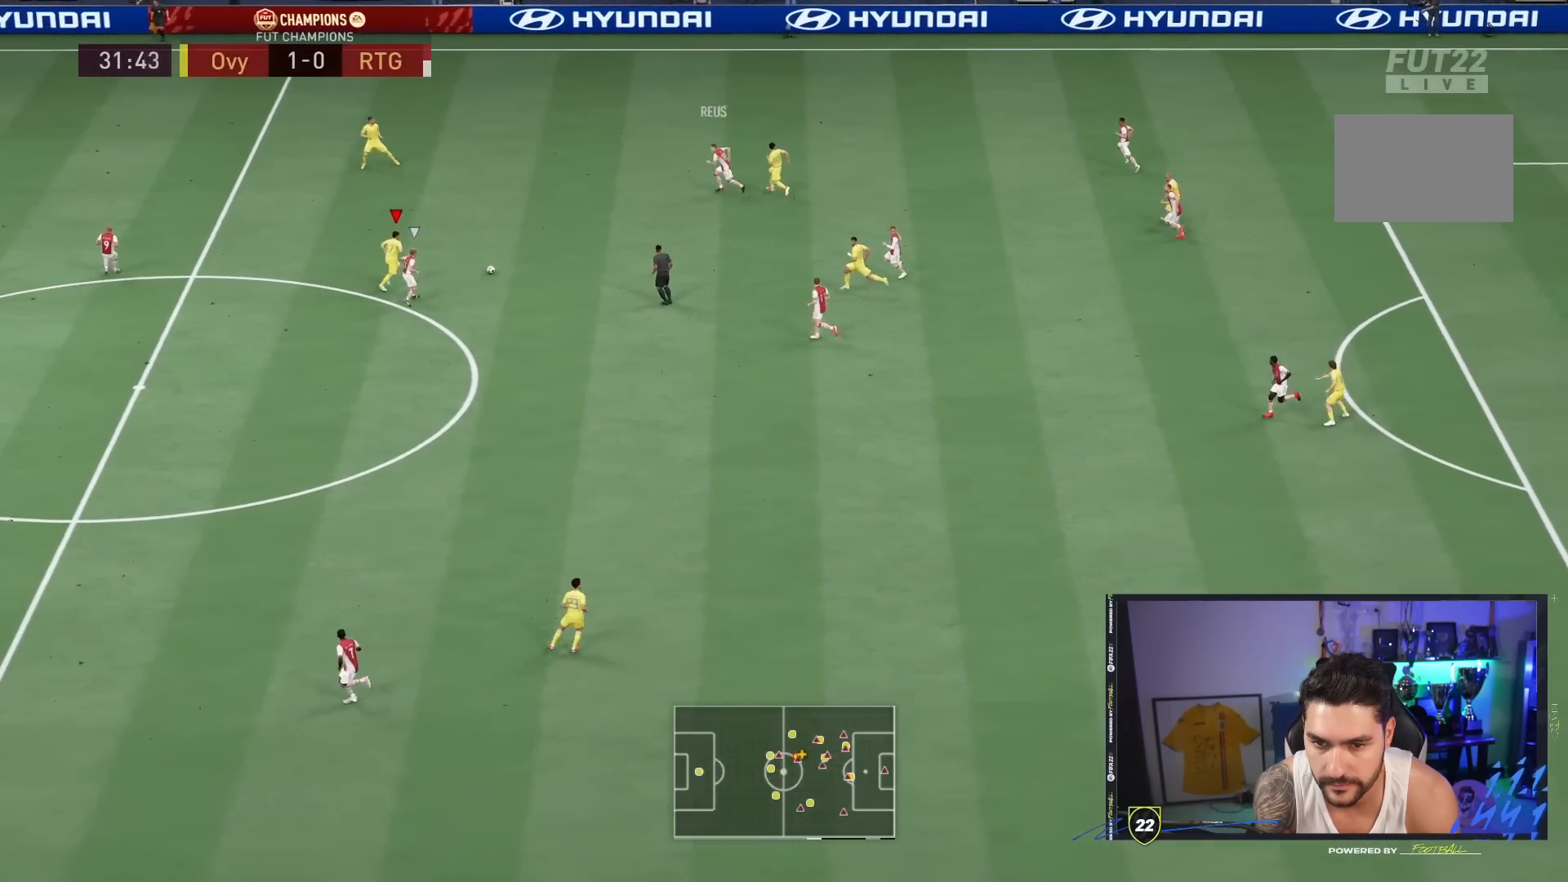
{"dt_ms": 500, "buttons": ["L2", "R2"], "left_stick": "down-right", "right_stick": "center", "events": [[150, "left_stick", "right"], [317, "left_stick", "down-right"]]}
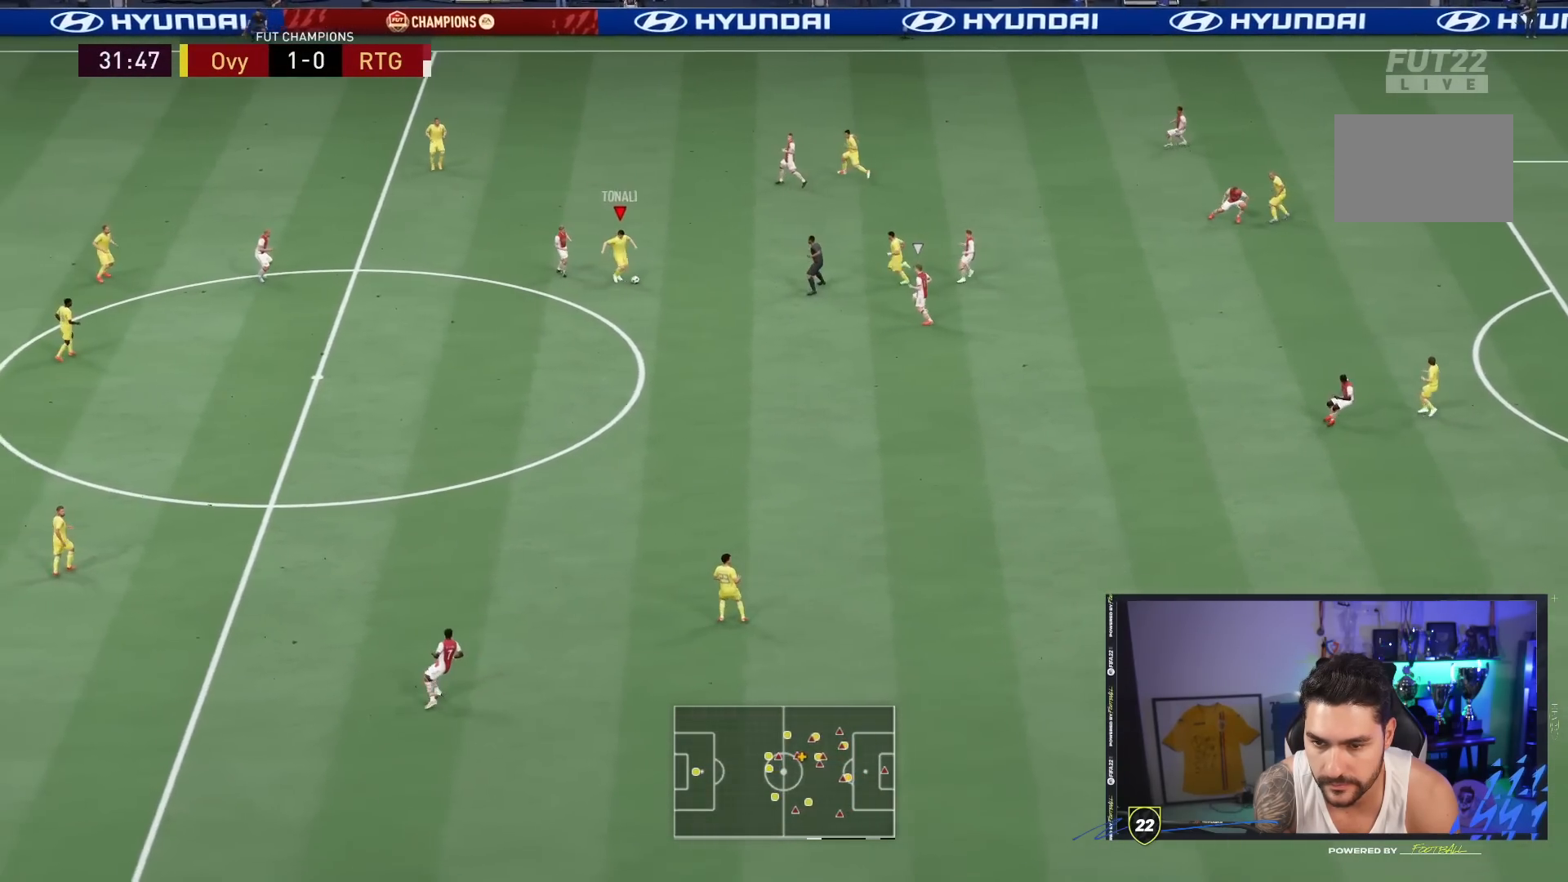
{"dt_ms": 500, "buttons": ["L2", "R2"], "left_stick": "down-right", "right_stick": "center", "events": [[317, "CROSS", "down"], [483, "CROSS", "up"]]}
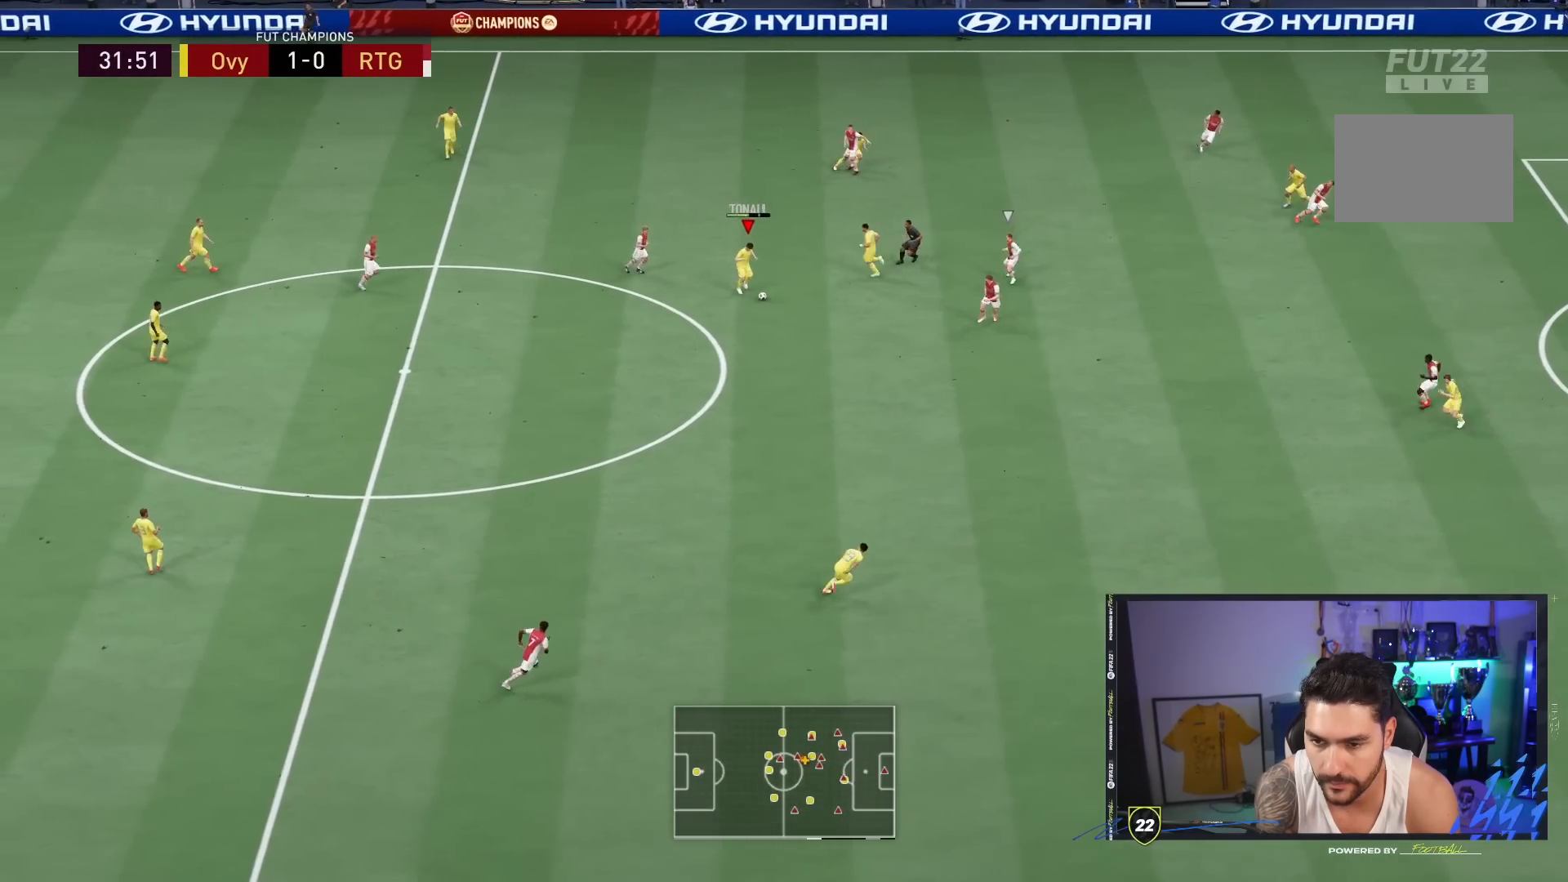
{"dt_ms": 500, "buttons": [], "left_stick": "center", "right_stick": "center", "events": [[367, "left_stick", "center"], [433, "L2", "up"], [467, "R2", "up"]]}
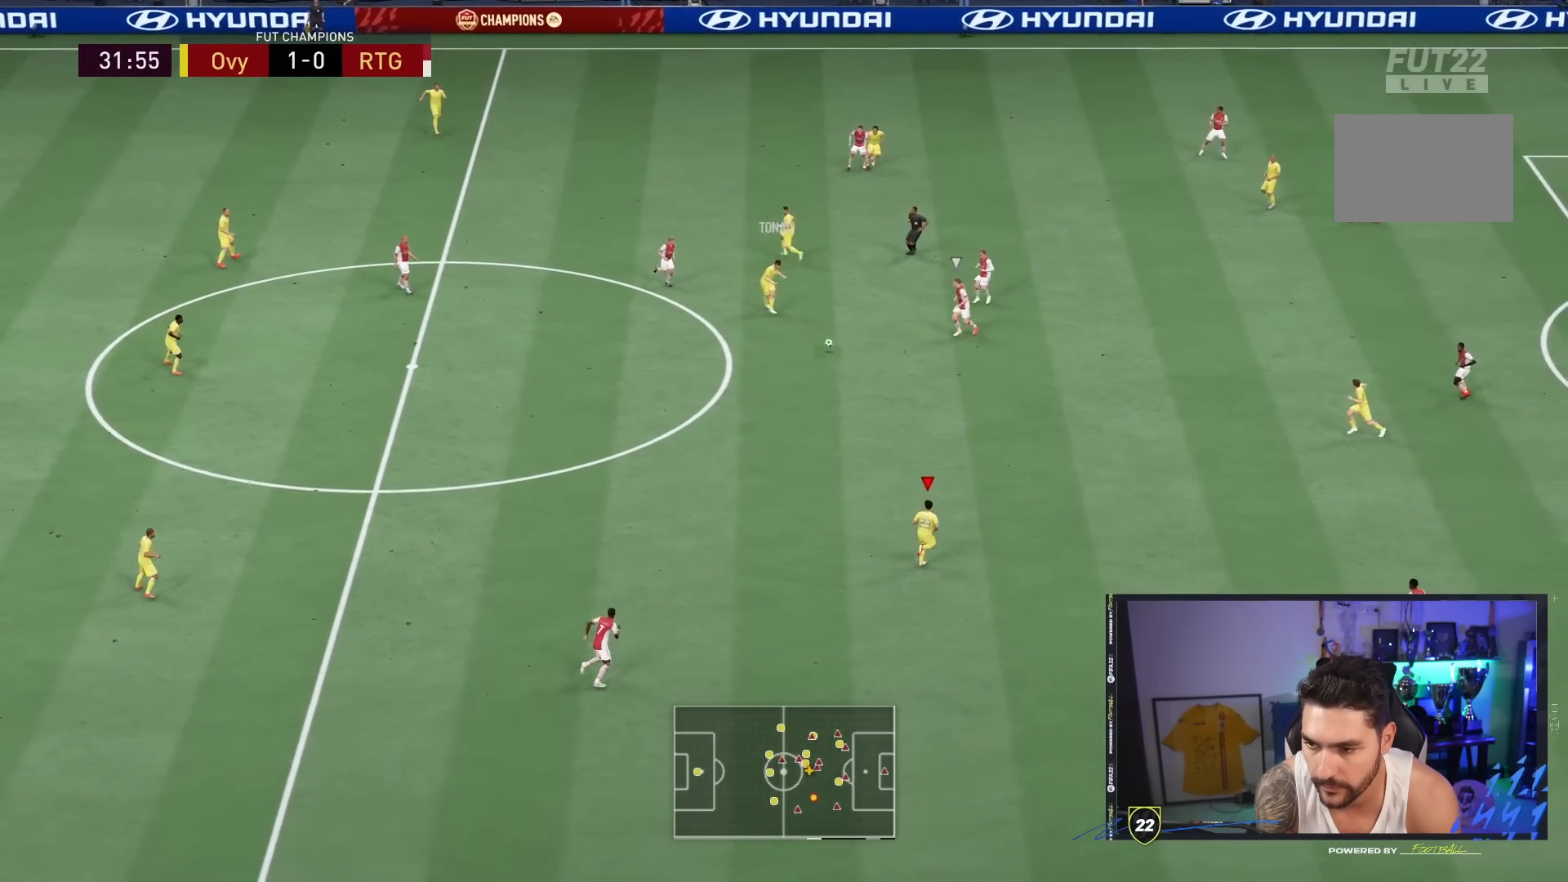
{"dt_ms": 500, "buttons": [], "left_stick": "up-right", "right_stick": "center", "events": [[250, "left_stick", "up-right"]]}
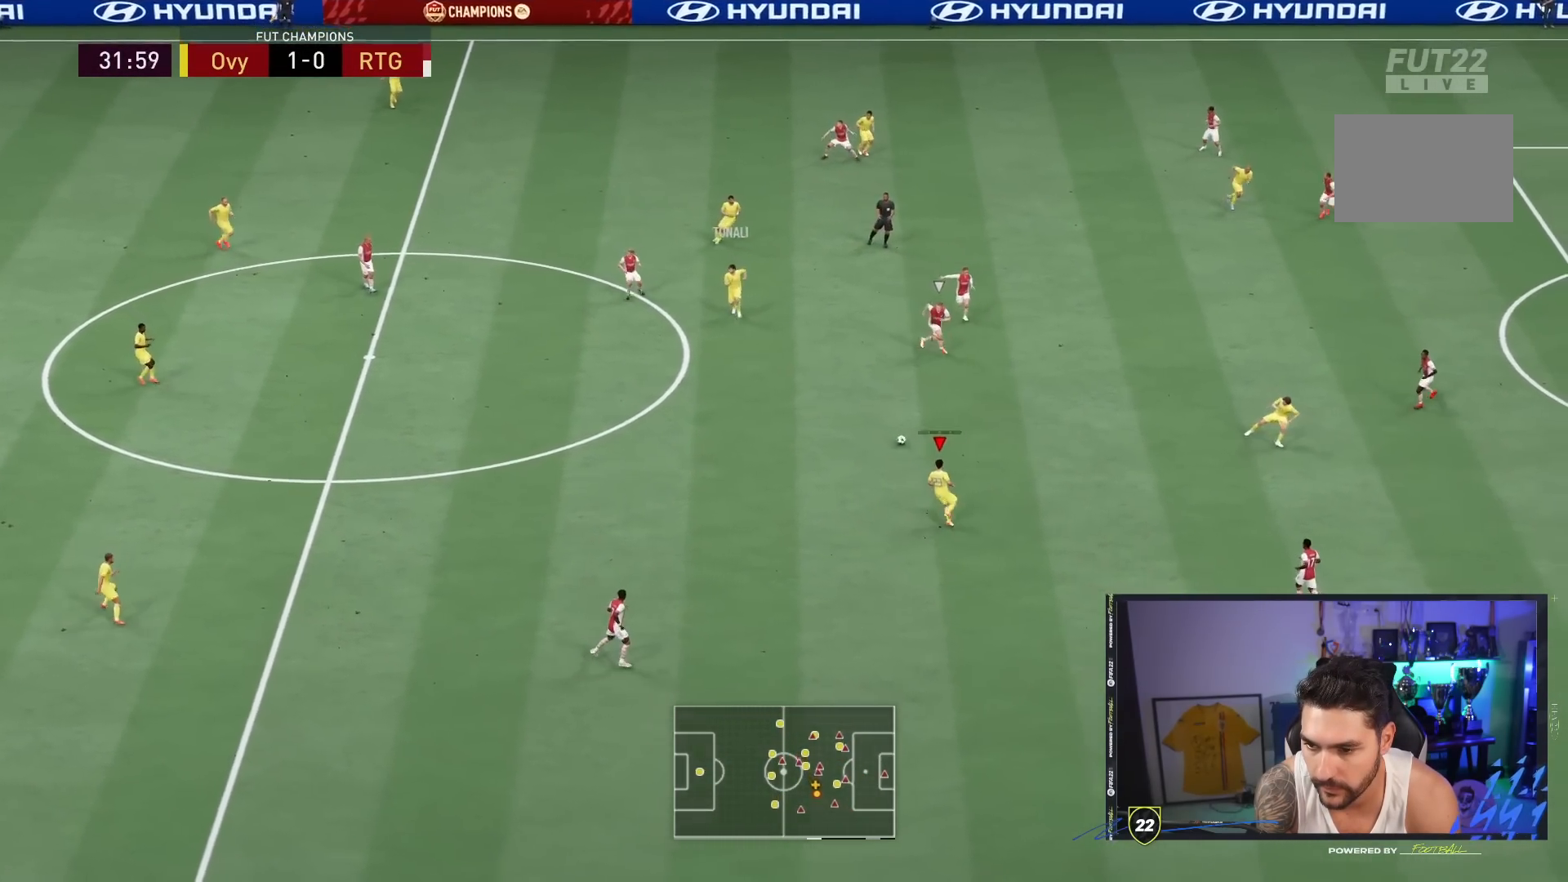
{"dt_ms": 500, "buttons": [], "left_stick": "down-right", "right_stick": "center", "events": [[33, "CROSS", "down"], [67, "left_stick", "right"], [167, "CROSS", "up"], [500, "left_stick", "down-right"]]}
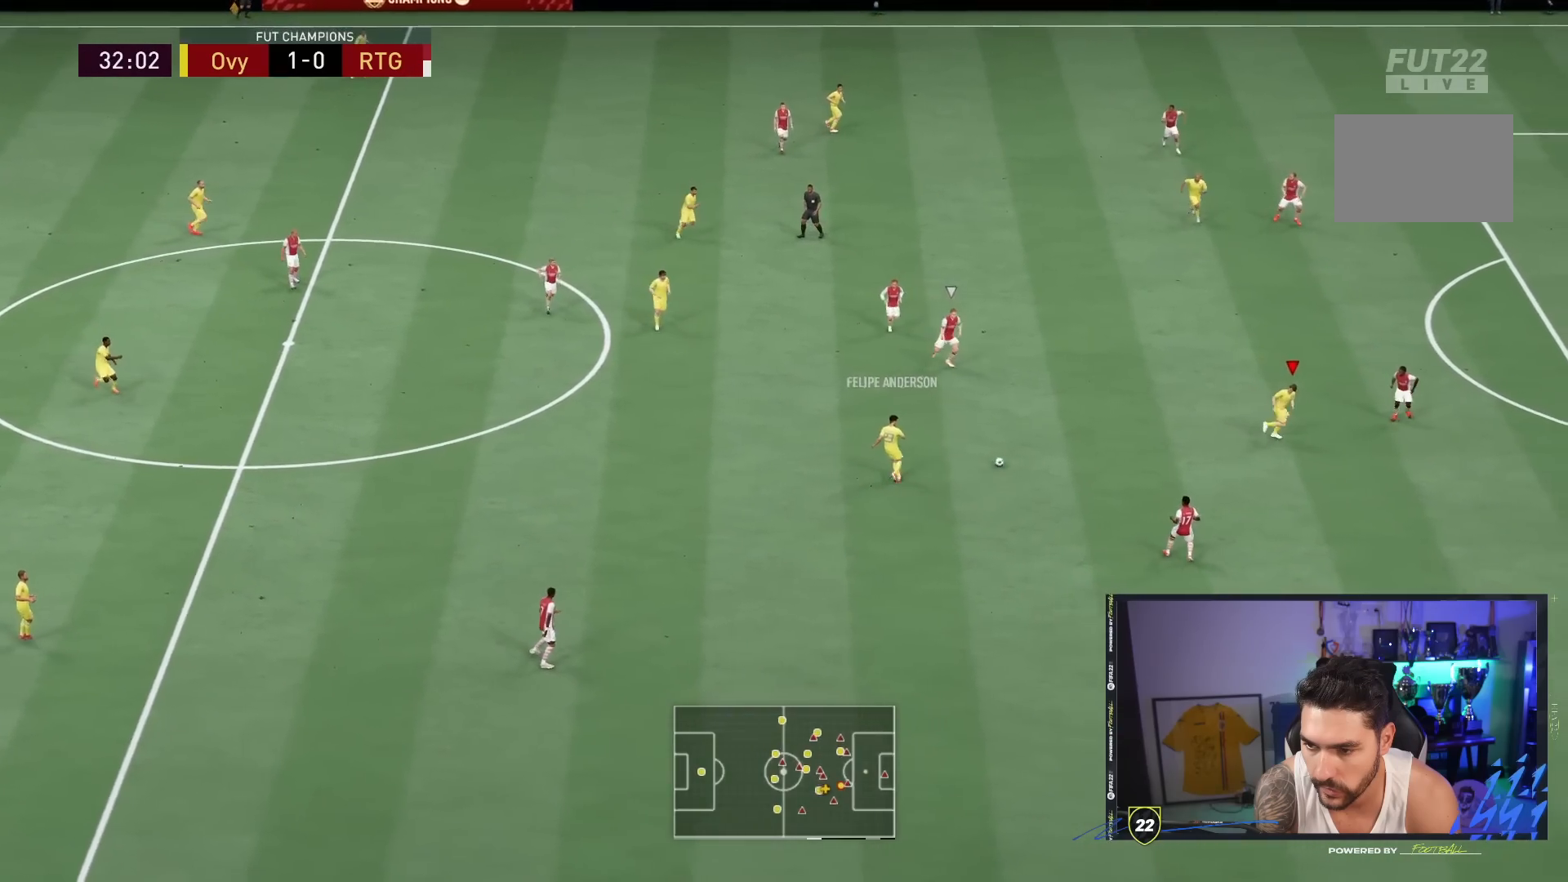
{"dt_ms": 500, "buttons": [], "left_stick": "down-right", "right_stick": "center", "events": []}
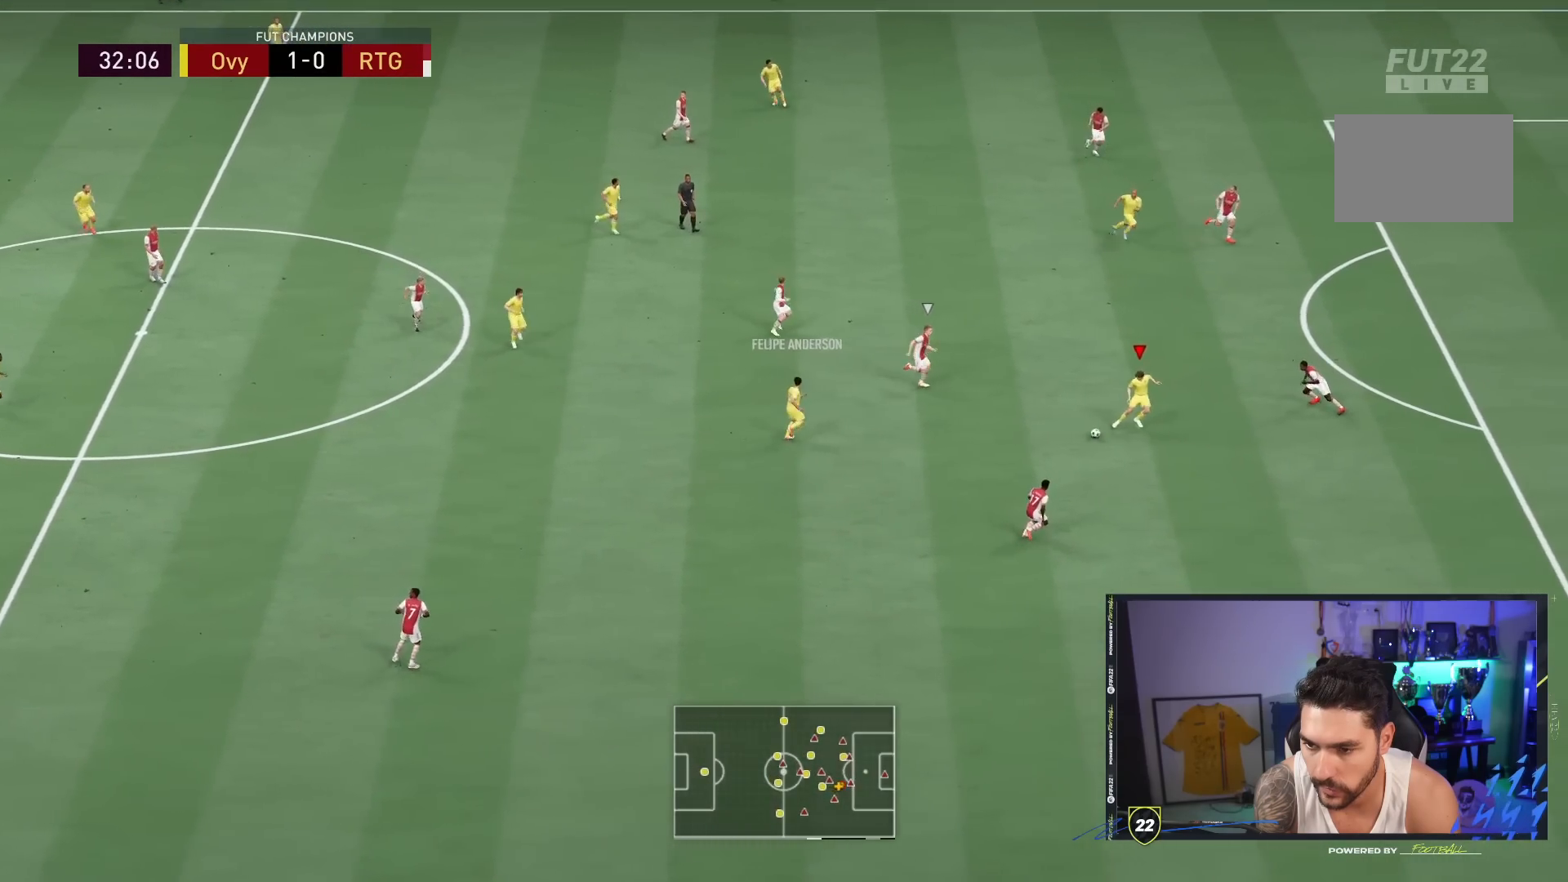
{"dt_ms": 500, "buttons": [], "left_stick": "down-right", "right_stick": "center", "events": [[183, "SQUARE", "down"], [217, "CROSS", "down"], [383, "SQUARE", "up"], [417, "CROSS", "up"]]}
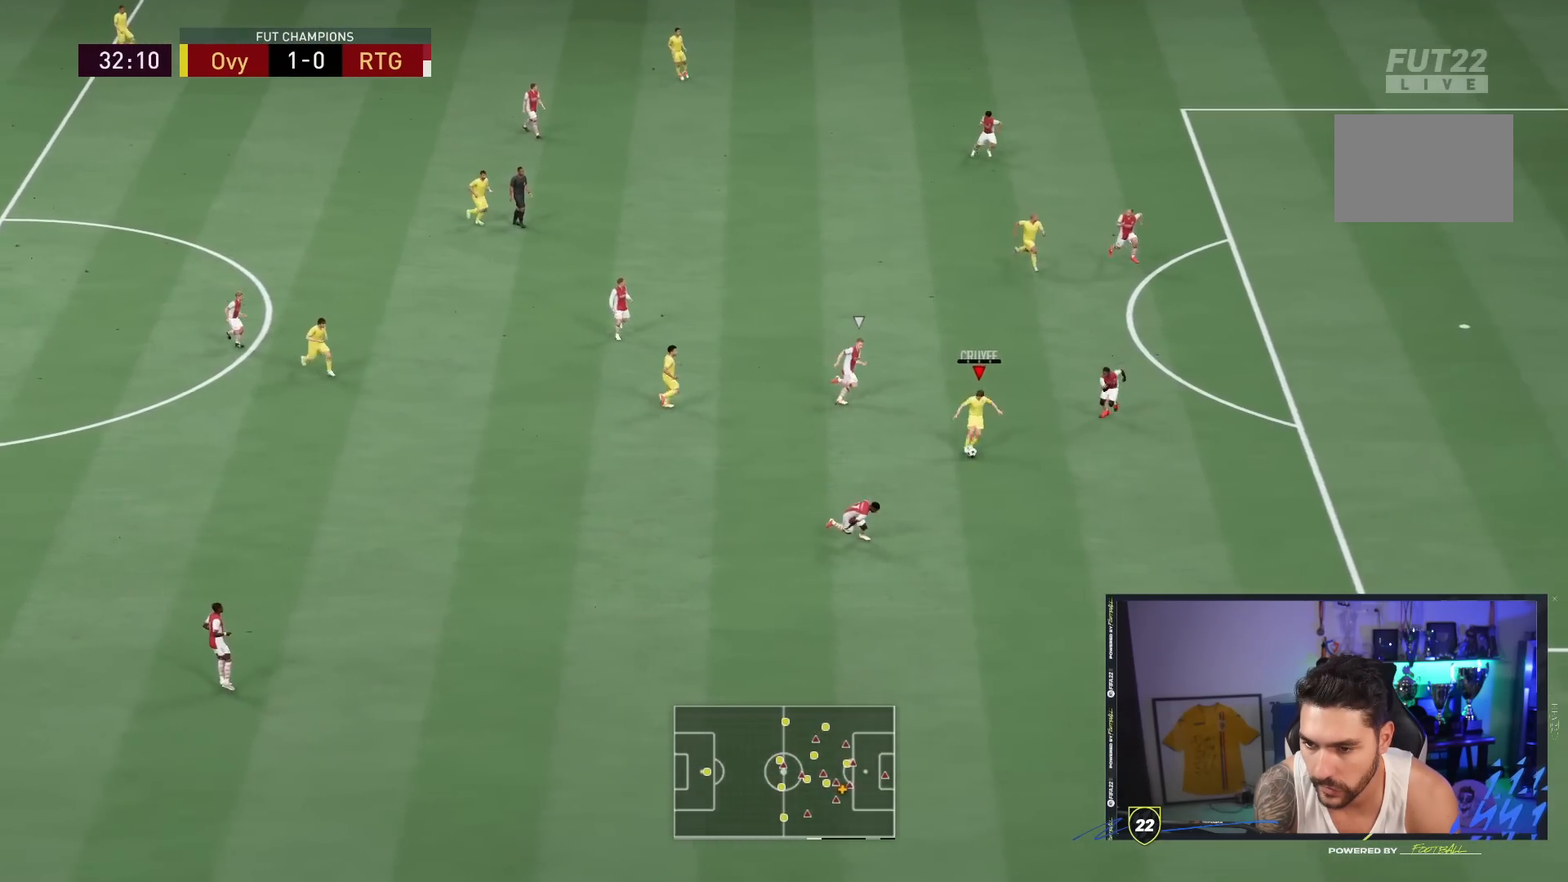
{"dt_ms": 500, "buttons": ["R2"], "left_stick": "down-right", "right_stick": "center", "events": [[183, "R2", "down"]]}
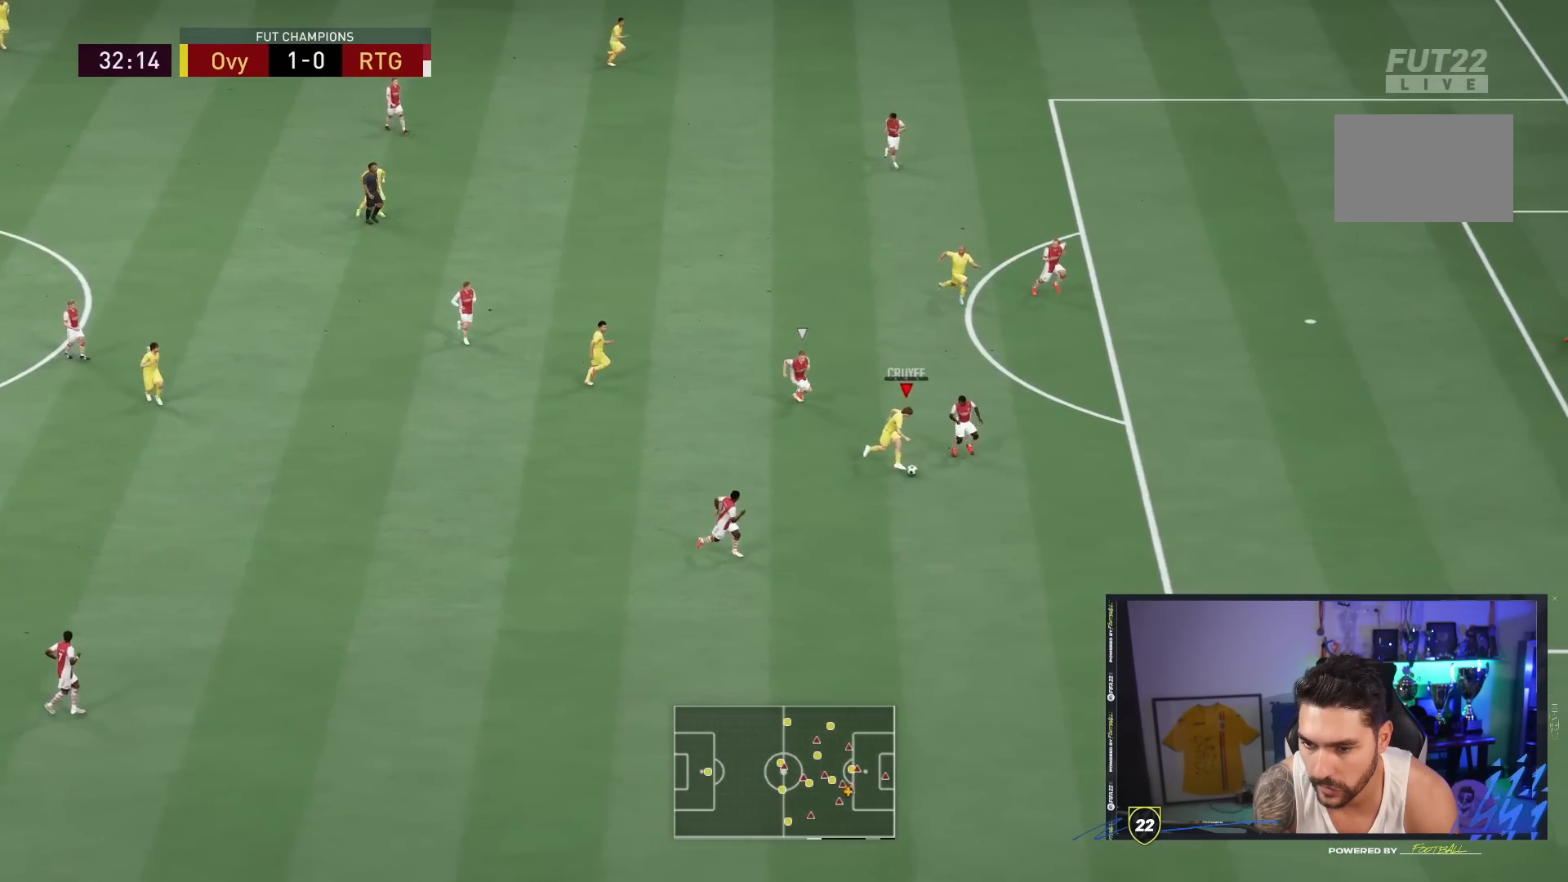
{"dt_ms": 1000, "buttons": ["R2"], "left_stick": "down-right", "right_stick": "center"}
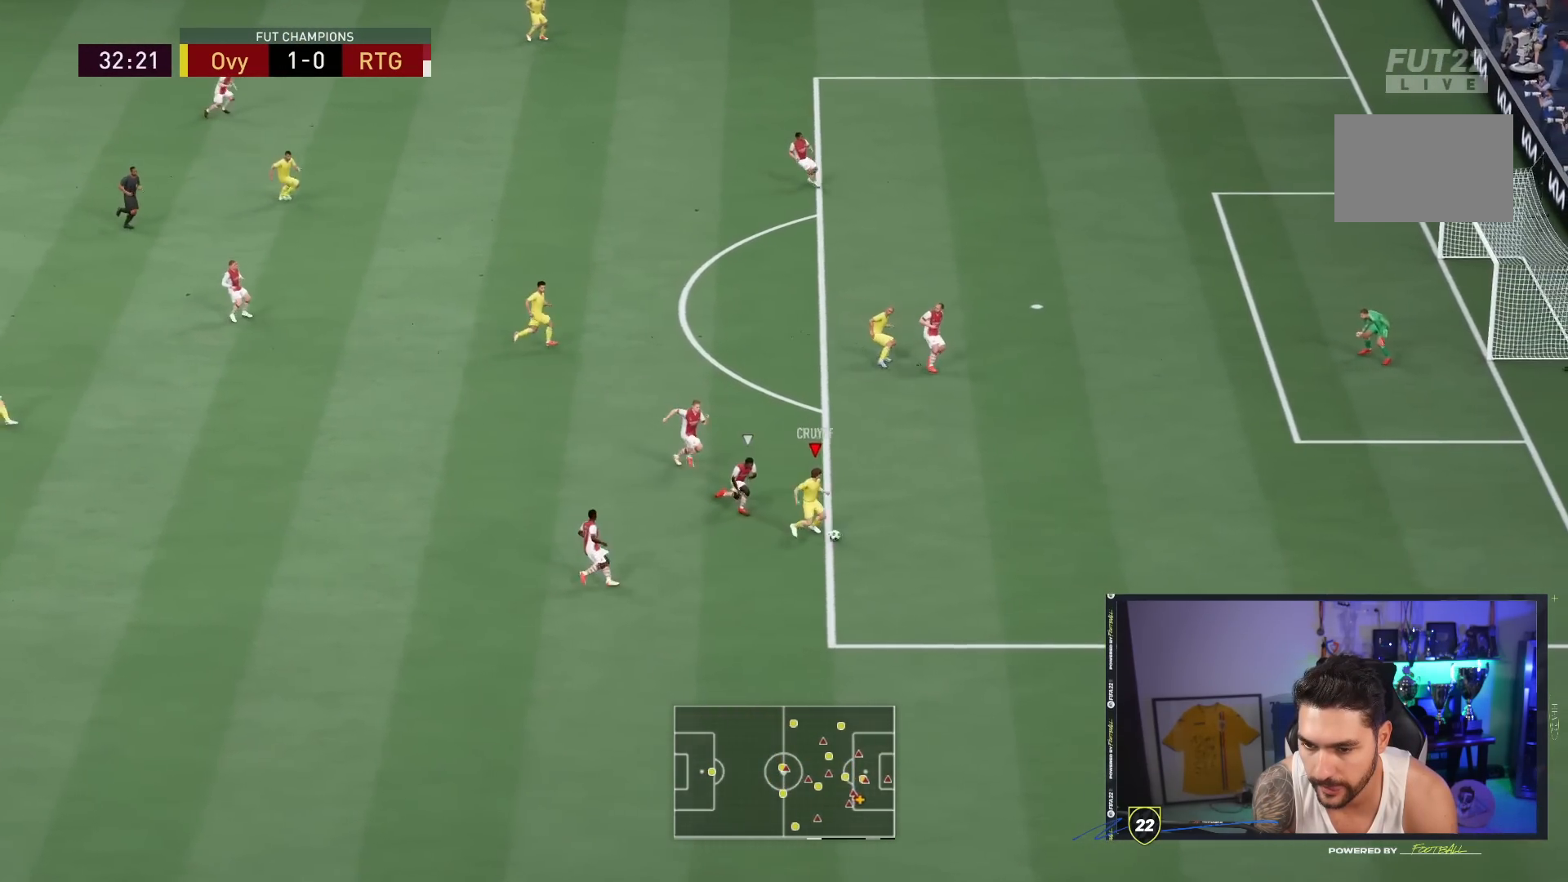
{"dt_ms": 500, "buttons": ["R2"], "left_stick": "right", "right_stick": "center", "events": [[133, "left_stick", "right"]]}
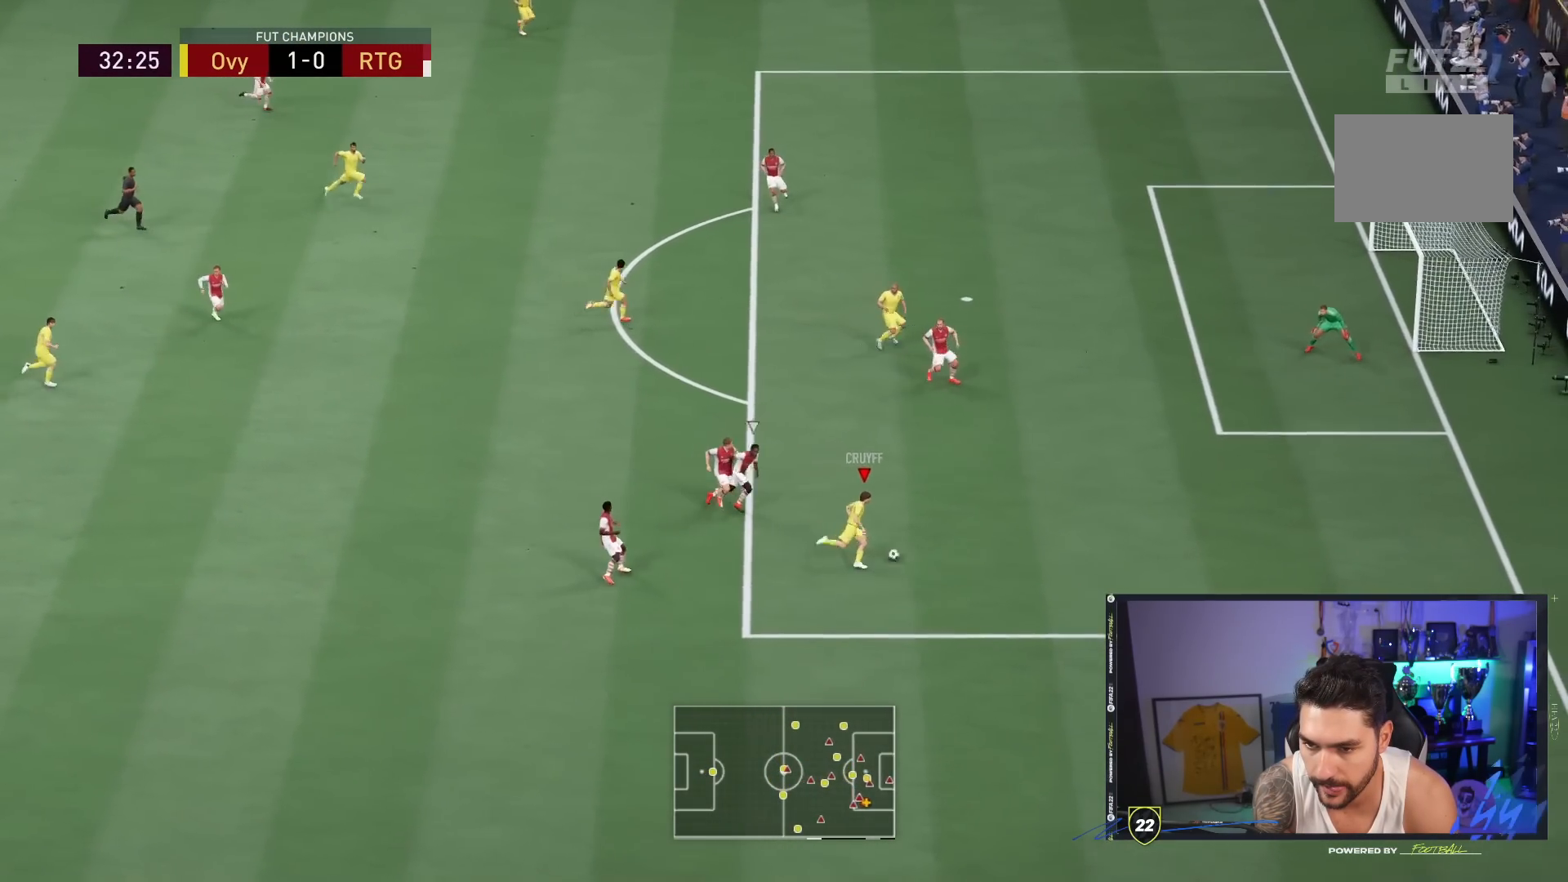
{"dt_ms": 500, "buttons": ["SQUARE"], "left_stick": "up", "right_stick": "center", "events": [[183, "R2", "up"], [317, "SQUARE", "down"], [317, "left_stick", "up-right"], [483, "left_stick", "up"]]}
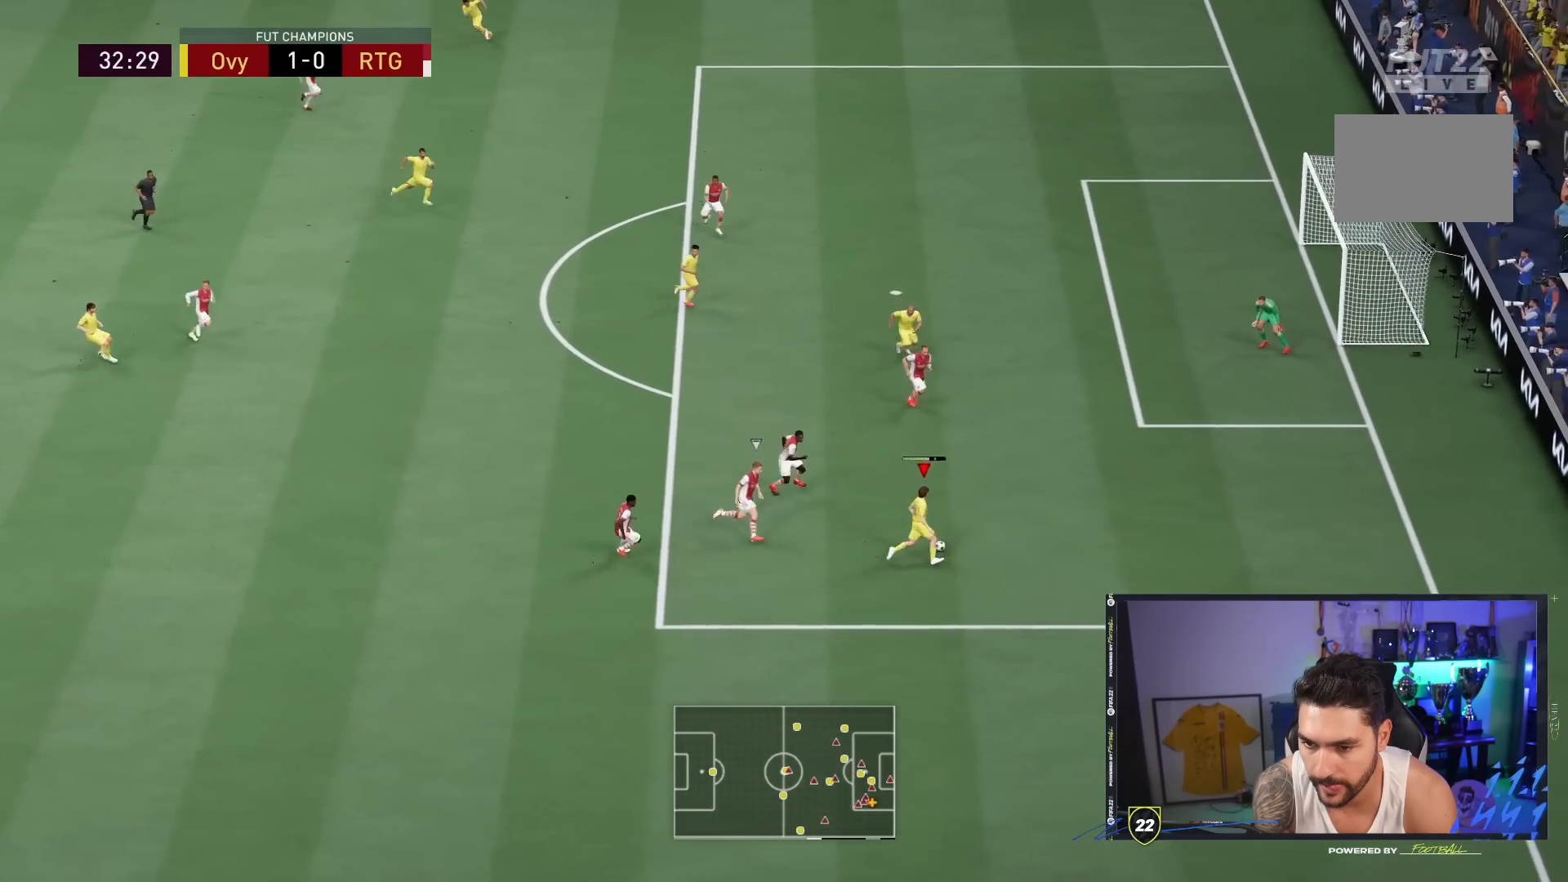
{"dt_ms": 500, "buttons": [], "left_stick": "up", "right_stick": "center", "events": [[50, "SQUARE", "up"]]}
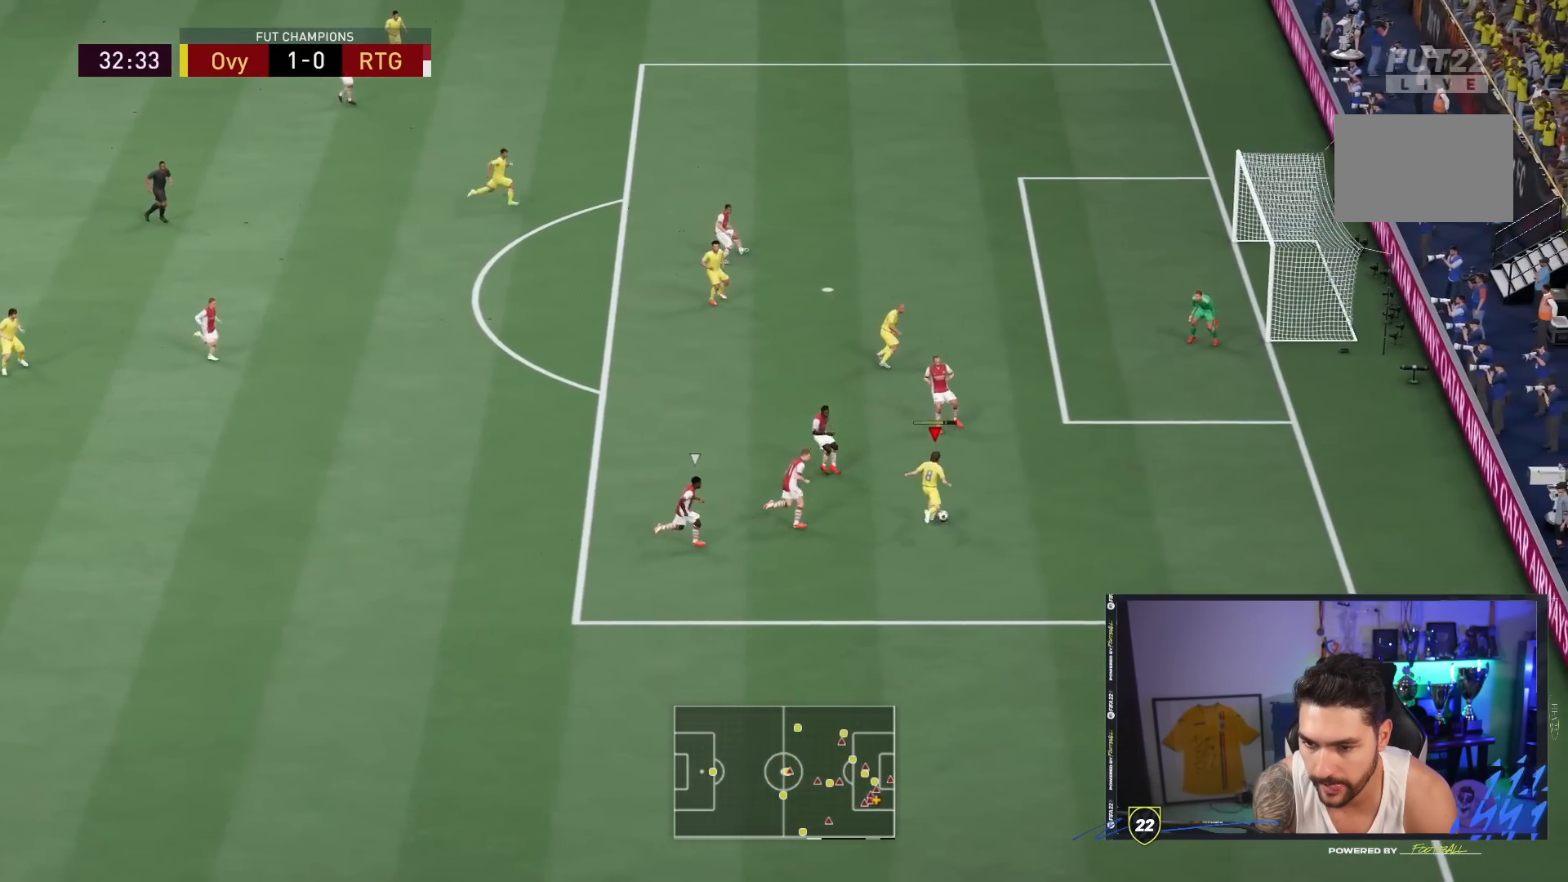
{"dt_ms": 500, "buttons": [], "left_stick": "right", "right_stick": "center", "events": [[450, "left_stick", "right"]]}
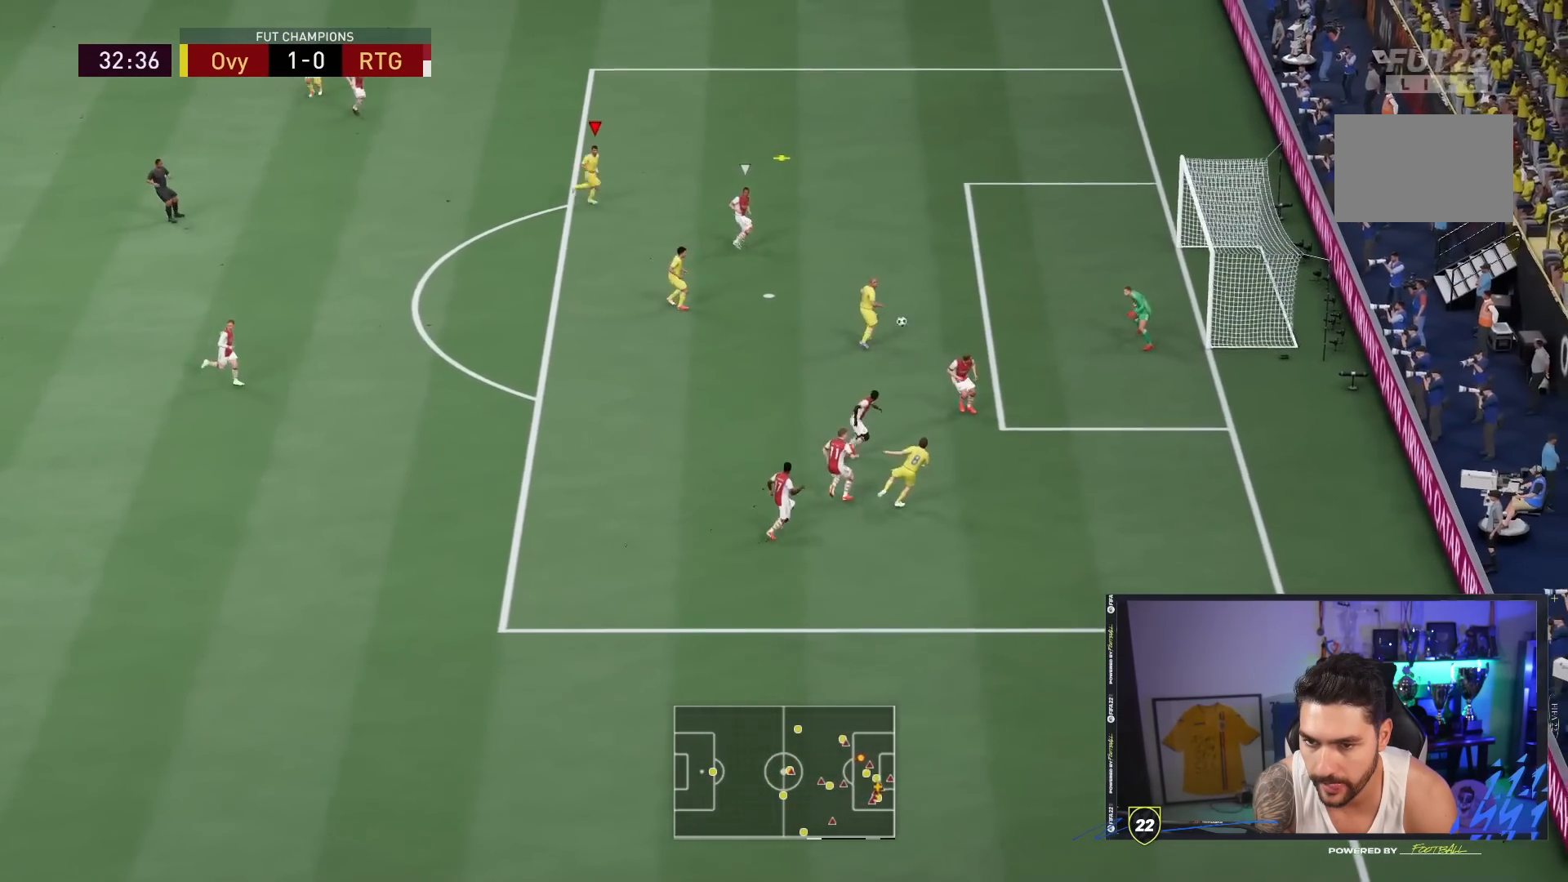
{"dt_ms": 500, "buttons": [], "left_stick": "right", "right_stick": "center", "events": []}
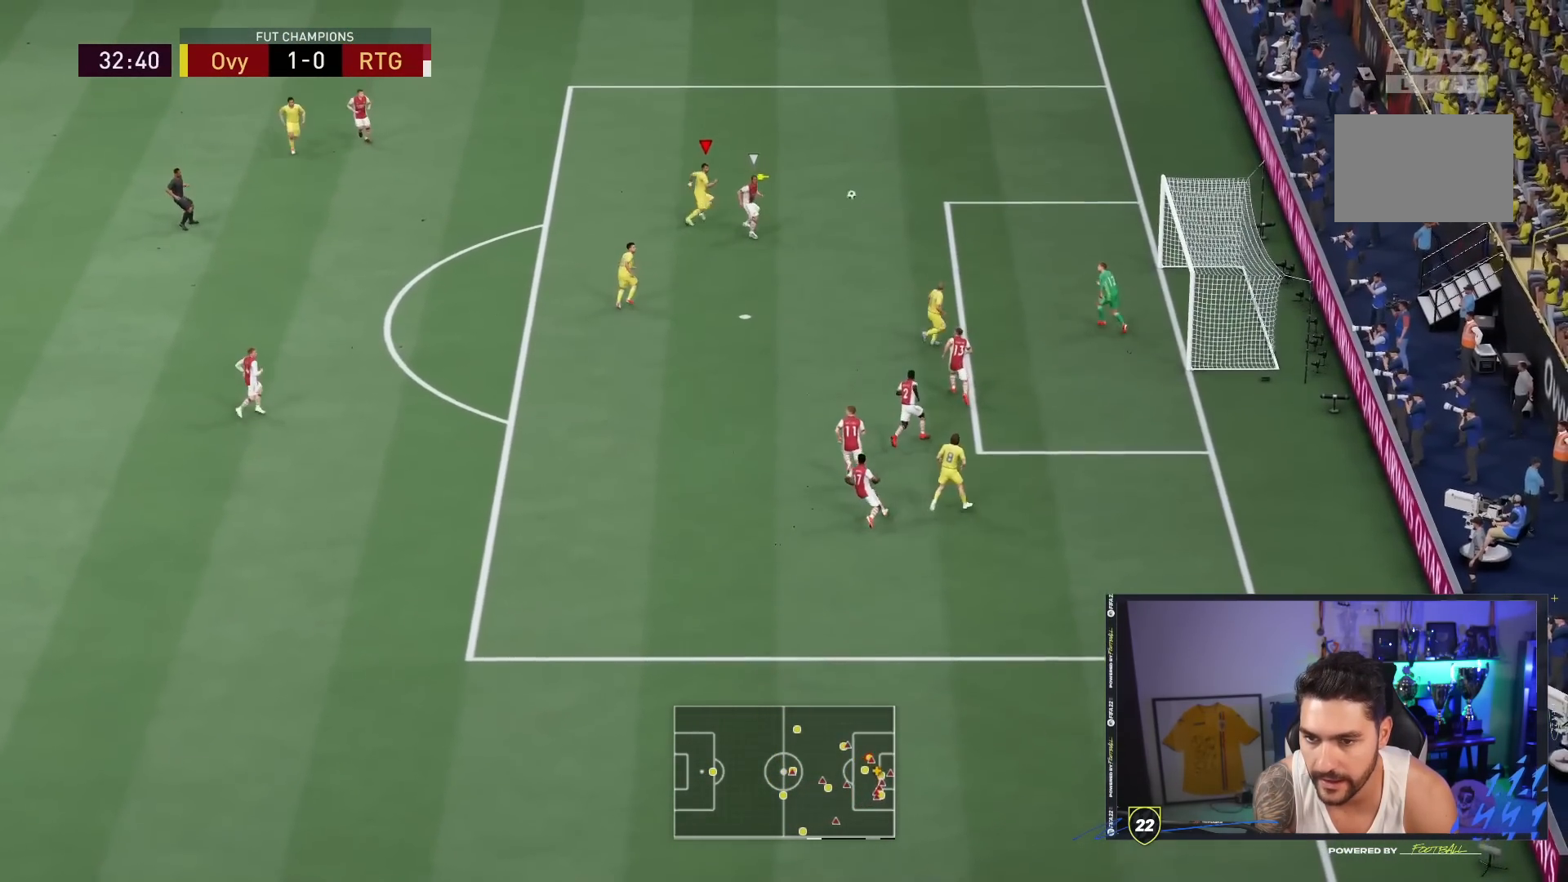
{"dt_ms": 500, "buttons": [], "left_stick": "center", "right_stick": "center", "events": [[67, "left_stick", "down-right"], [167, "CROSS", "down"], [200, "left_stick", "down-left"], [267, "CROSS", "up"], [317, "left_stick", "center"]]}
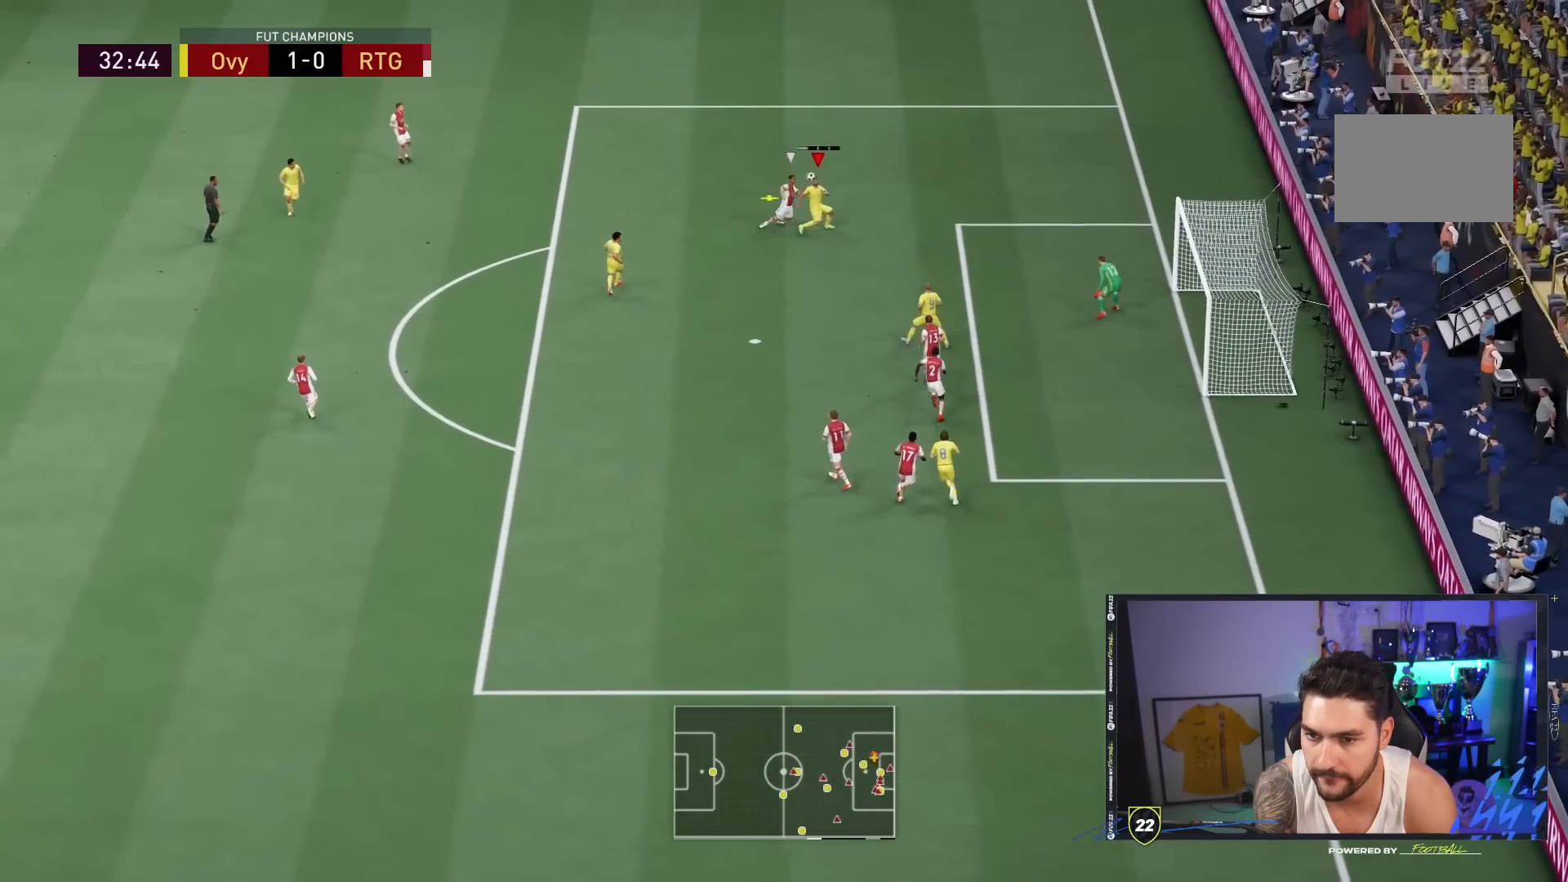
{"dt_ms": 500, "buttons": [], "left_stick": "down-left", "right_stick": "center"}
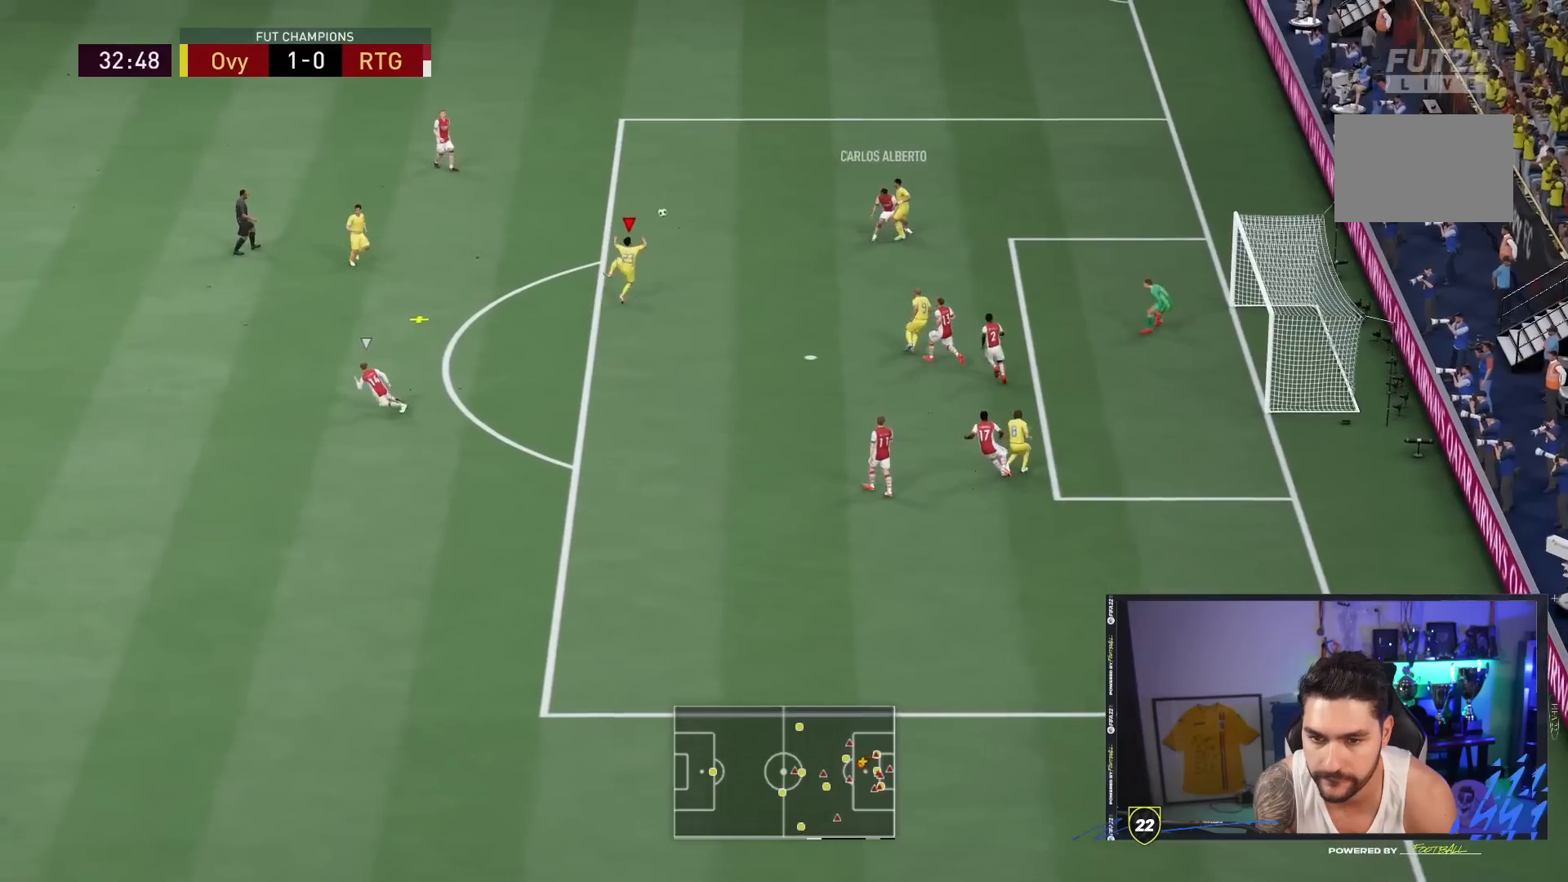
{"dt_ms": 500, "buttons": [], "left_stick": "down-right", "right_stick": "center", "events": [[150, "left_stick", "up-left"], [283, "left_stick", "down-right"]]}
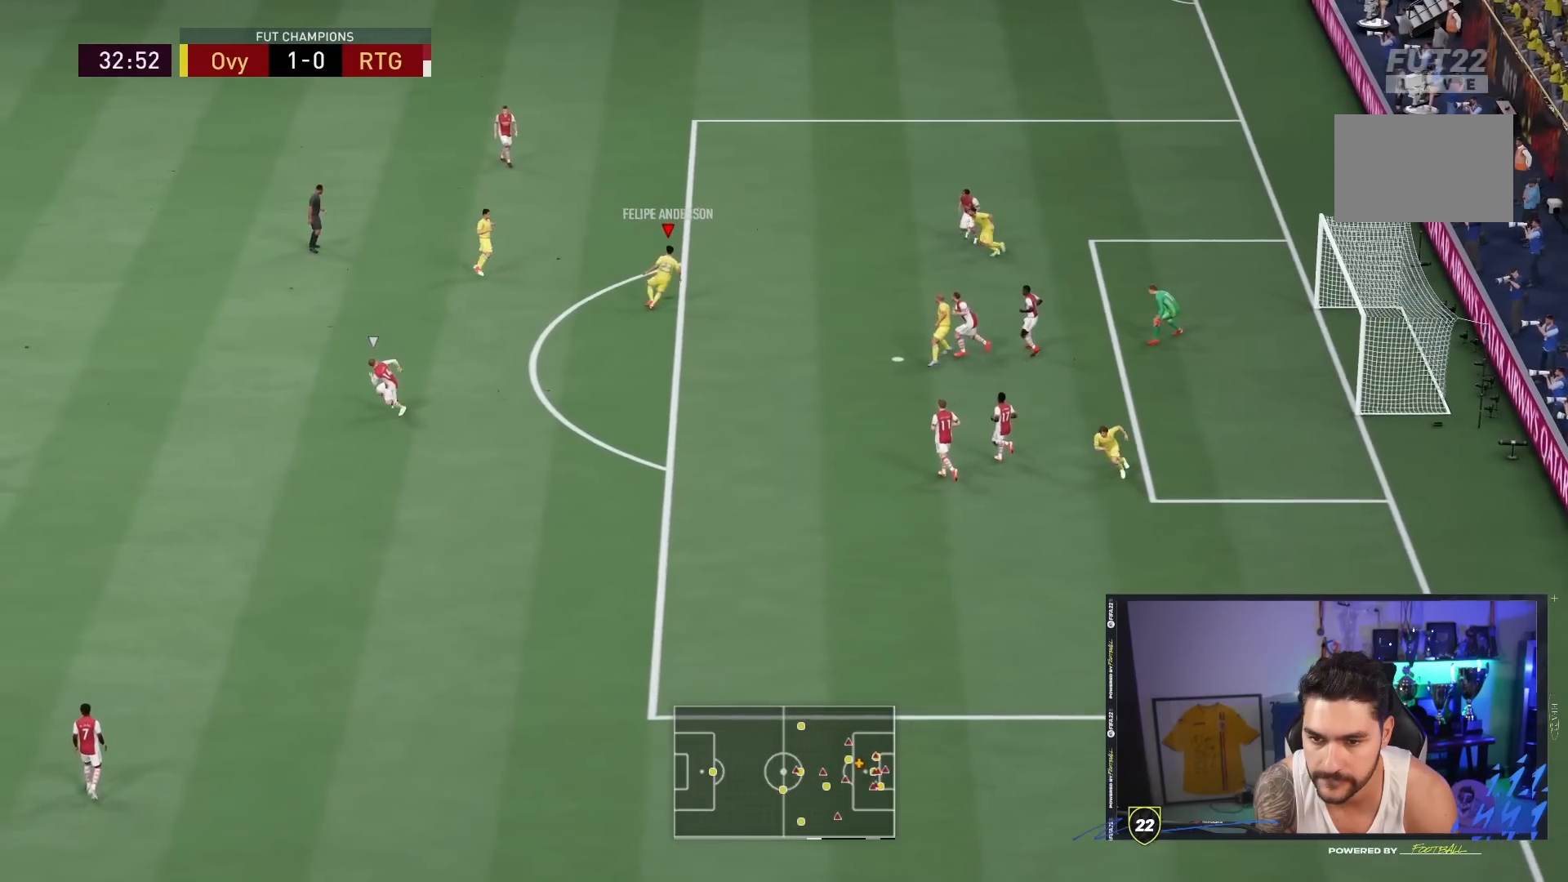
{"dt_ms": 500, "buttons": [], "left_stick": "down", "right_stick": "center", "events": [[250, "left_stick", "down"]]}
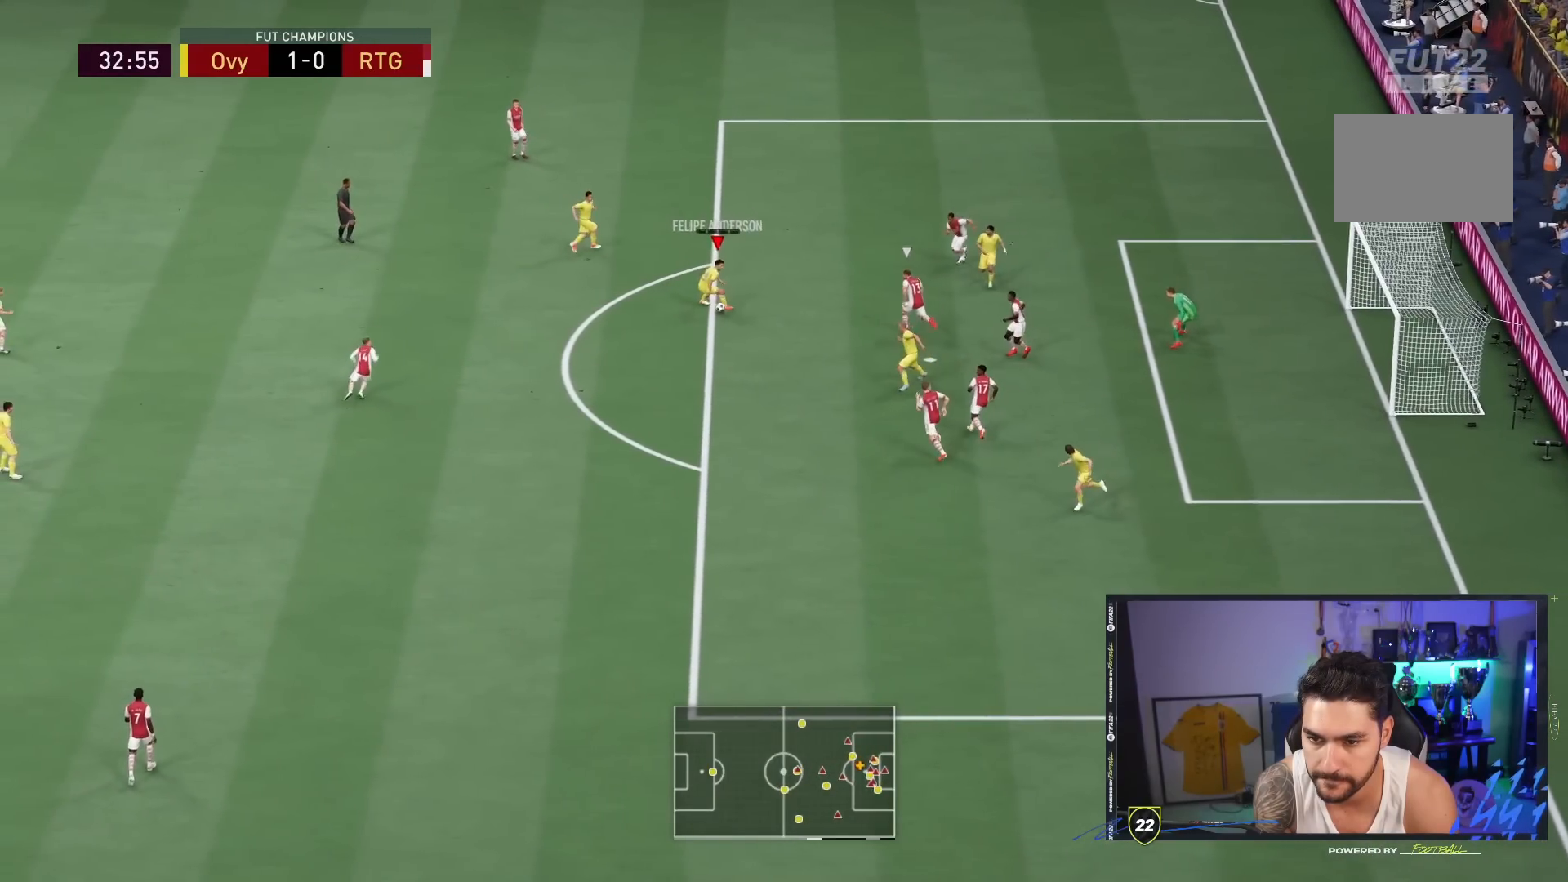
{"dt_ms": 1000, "buttons": [], "left_stick": "down-right", "right_stick": "center"}
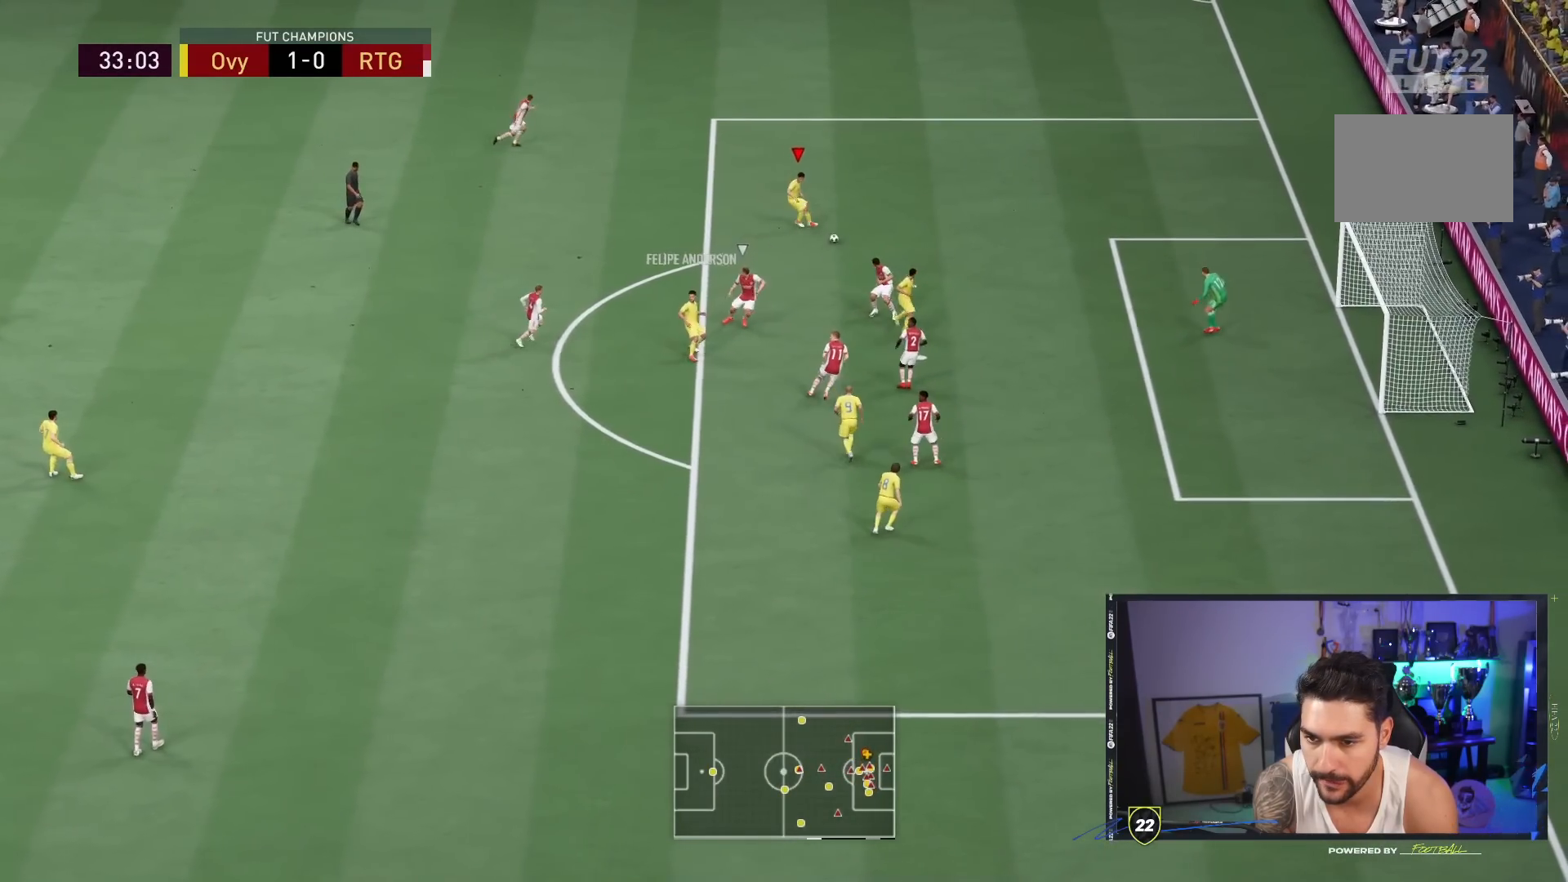
{"dt_ms": 500, "buttons": ["CIRCLE"], "left_stick": "center", "right_stick": "center", "events": [[267, "left_stick", "center"], [333, "CIRCLE", "down"]]}
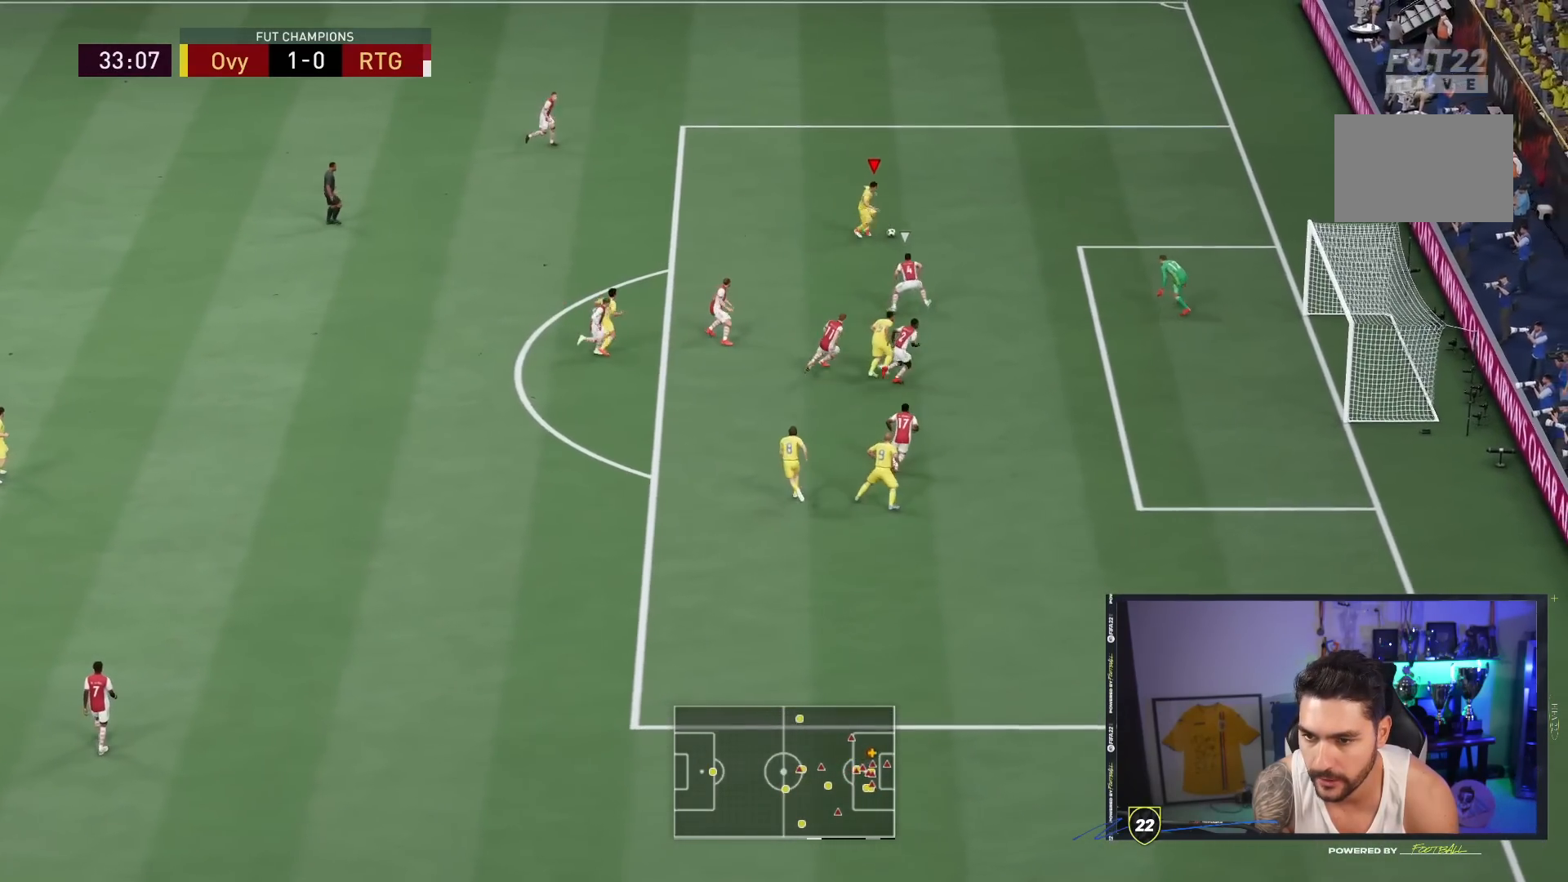
{"dt_ms": 500, "buttons": [], "left_stick": "center", "right_stick": "center", "events": [[67, "CIRCLE", "up"], [433, "left_stick", "down"], [500, "left_stick", "center"]]}
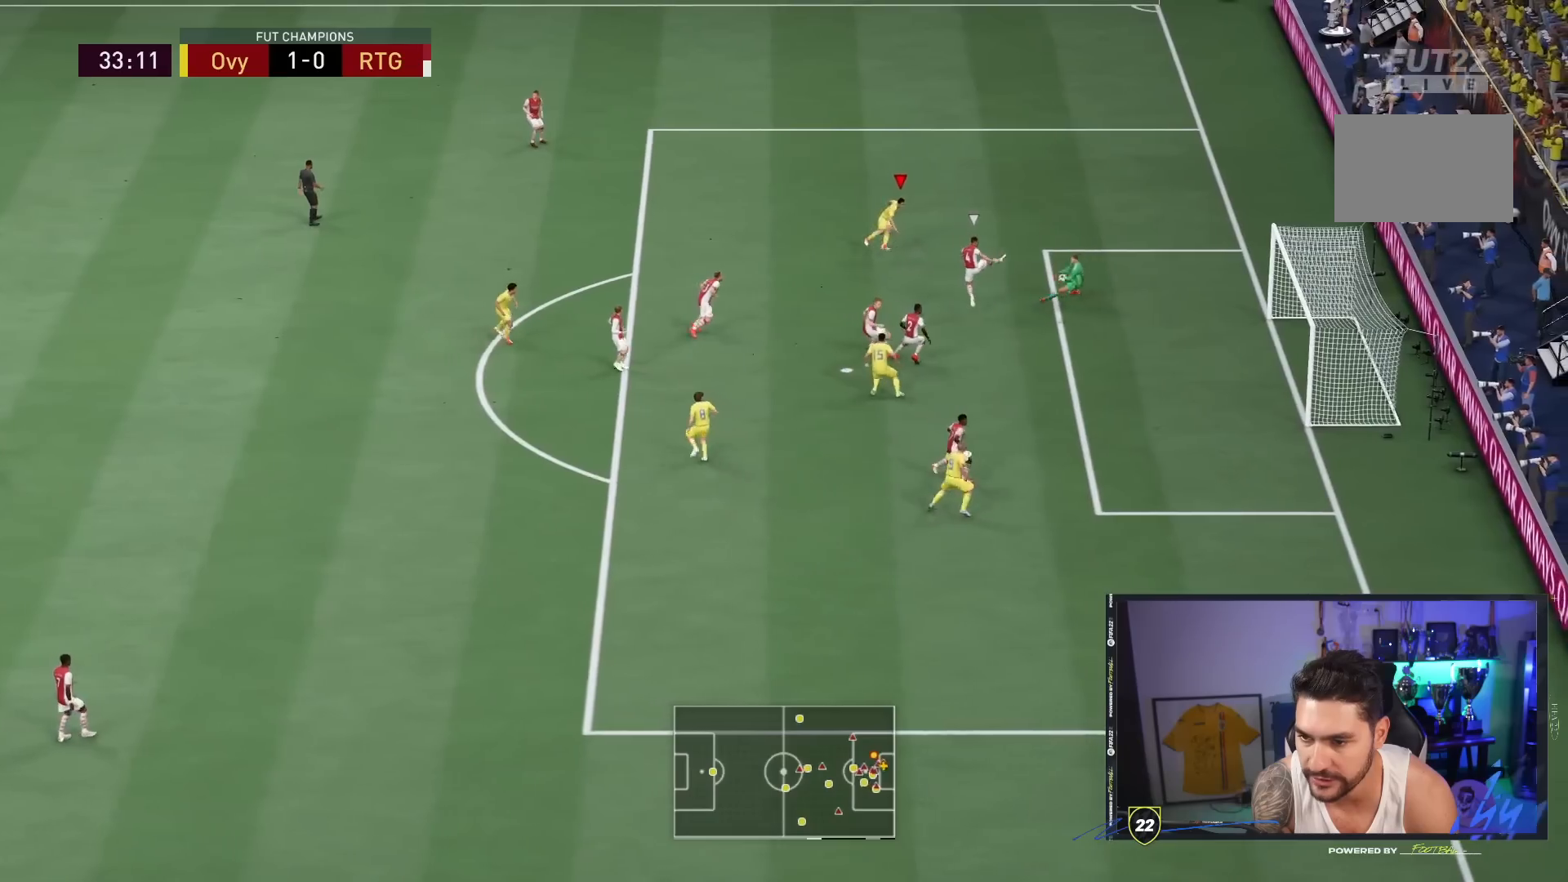
{"dt_ms": 1000, "buttons": [], "left_stick": "center", "right_stick": "center"}
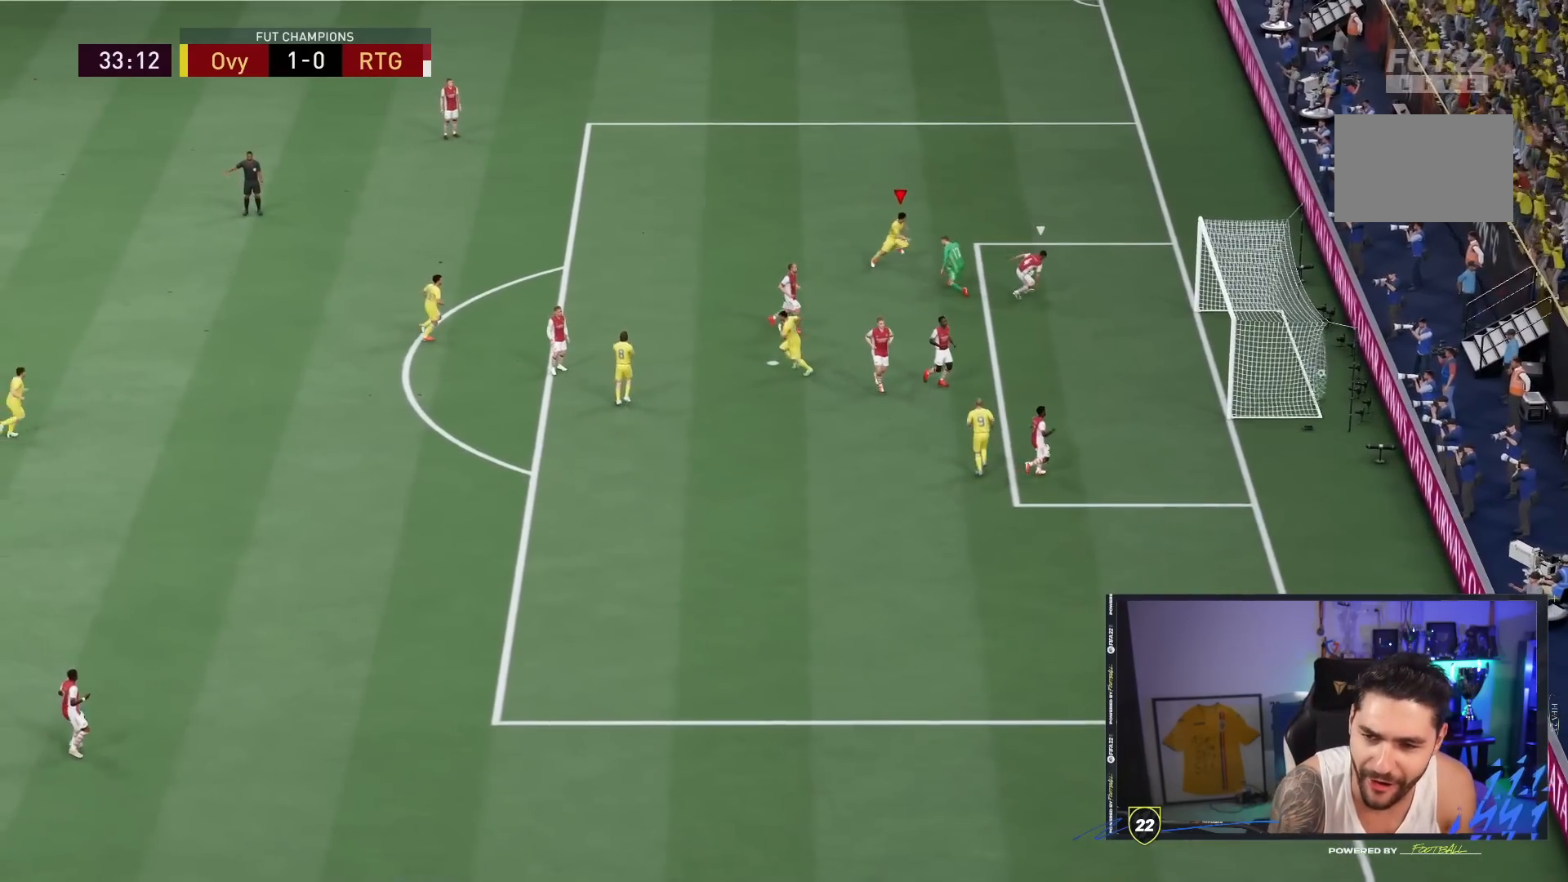
{"dt_ms": 500, "buttons": ["CROSS", "L1", "R1"], "left_stick": "center", "right_stick": "center", "events": [[417, "CROSS", "down"], [417, "L1", "down"], [483, "CROSS", "up"], [500, "CROSS", "down"], [500, "R1", "down"]]}